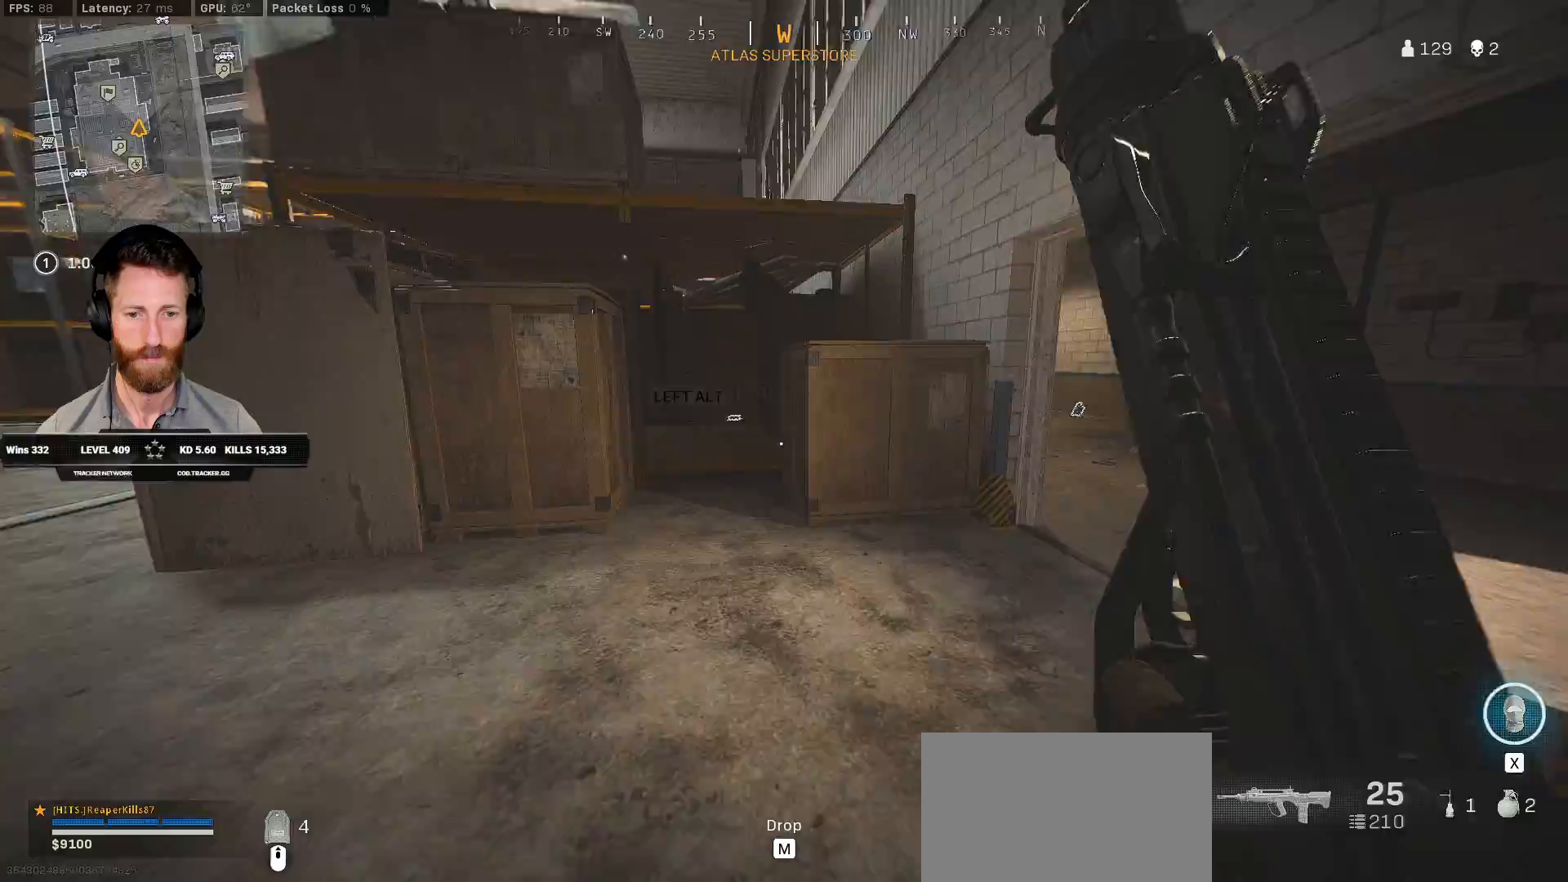
Gameplay with keyboard and mouse; each line is a JSON object with the keys and mouse buttons held at the frame after it. "events" lists presses ("down") and releases ("up") of "1", "2", "3", "4", "5", "a", "alt", "b", "c", "ctrl", "d", "e", "f", "g", "q", "r", "s", "shift", "space", "t", "tab", "v", "w", "x", "z", "mouse_left", "mouse_wheel", "mouse_right", "mouse_mb4" and "mouse_mb5" between this image and that frame as [ms after this image, input, new state], when the widget could be followed in between. "mouse_left", "mouse_wheel", "mouse_right", "mouse_mb4", "mouse_mb5" = the "left", "wheel", "right", "mb4", "mb5" buttons of the "mouse" list. No other keys are recorded. "wheel" means that the mouse wheel is clicked or scrolled. Mouse movement is not recorded.
{"keys": ["shift", "w"], "mouse": [], "events": [[83, "a", "down"], [367, "a", "up"]]}
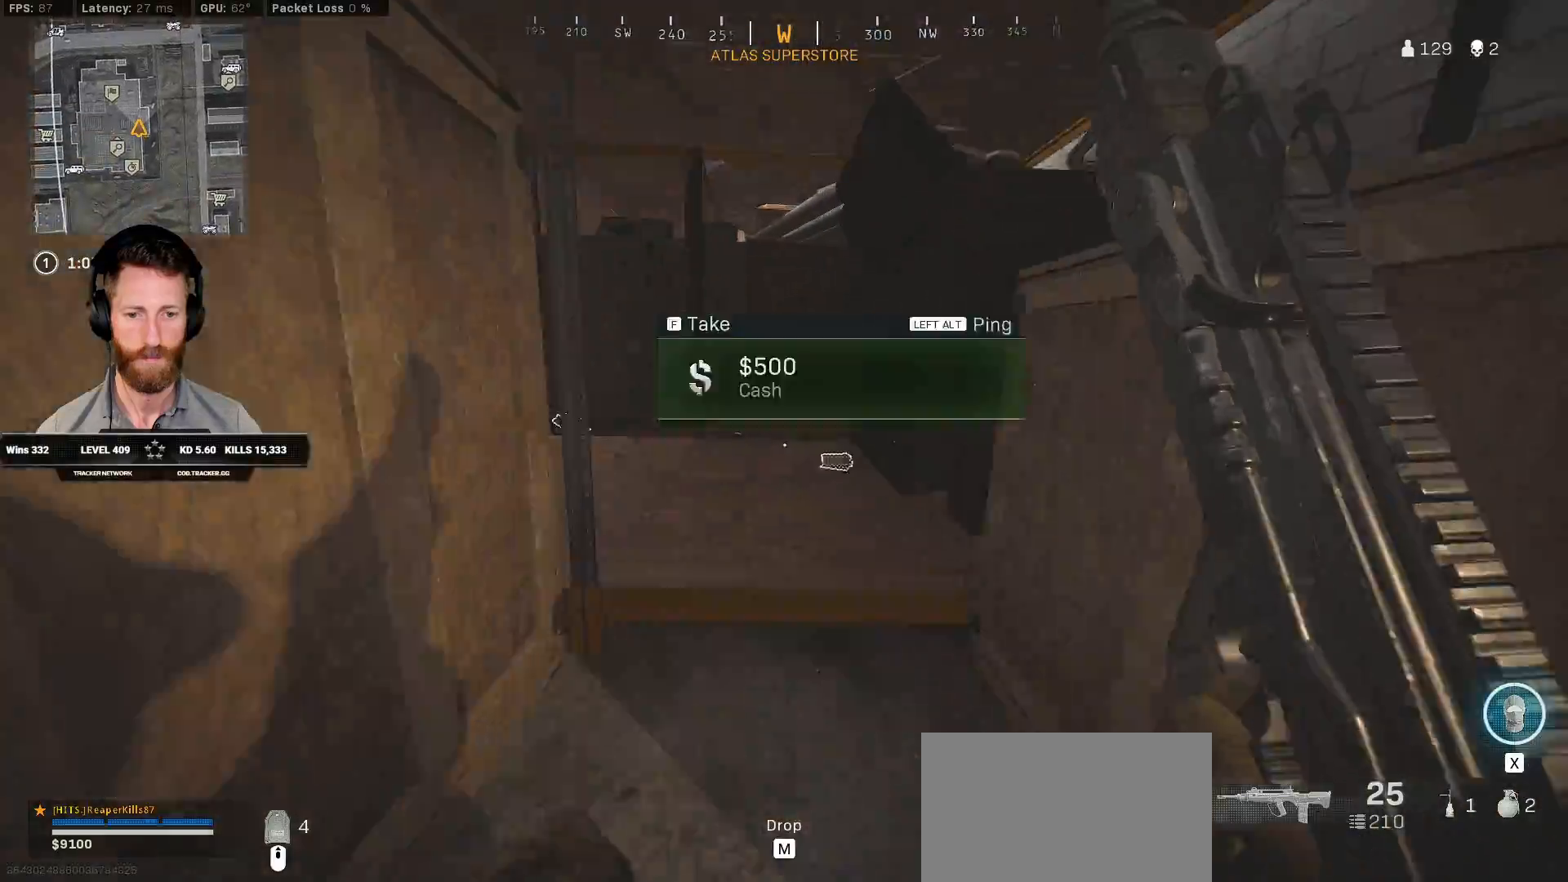
{"keys": ["d", "w"], "mouse": [], "events": [[17, "f", "down"], [33, "shift", "up"], [83, "w", "up"], [100, "f", "up"], [300, "d", "down"], [467, "w", "down"]]}
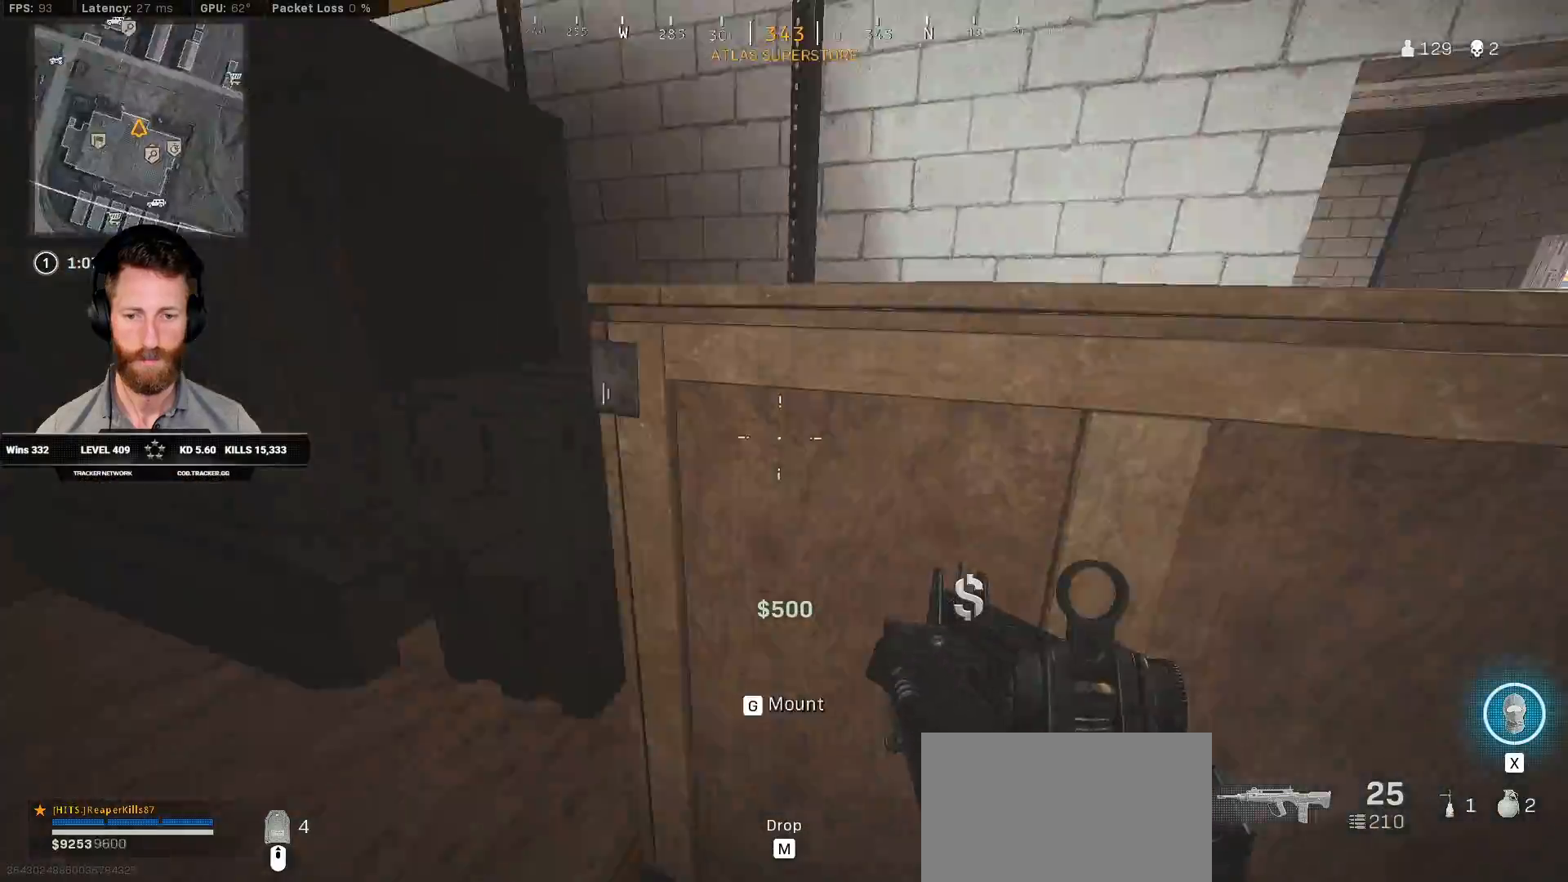
{"keys": ["shift", "w"], "mouse": [], "events": [[100, "shift", "down"], [233, "d", "up"]]}
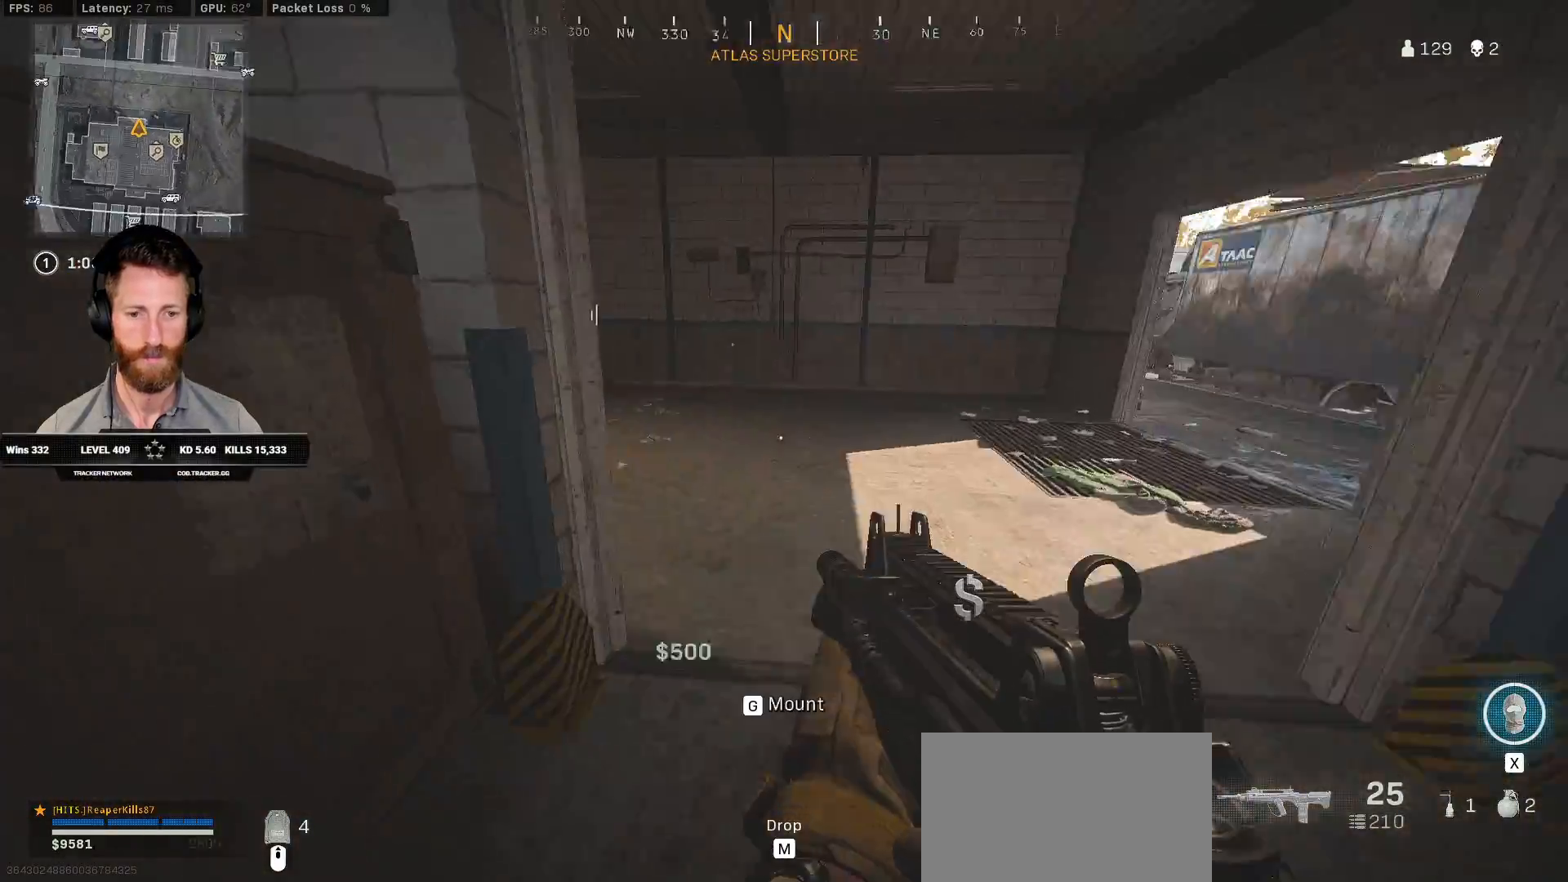
{"keys": ["d"], "mouse": [], "events": [[117, "d", "down"], [117, "shift", "up"], [250, "d", "up"], [250, "w", "up"], [333, "a", "down"], [450, "a", "up"], [500, "d", "down"]]}
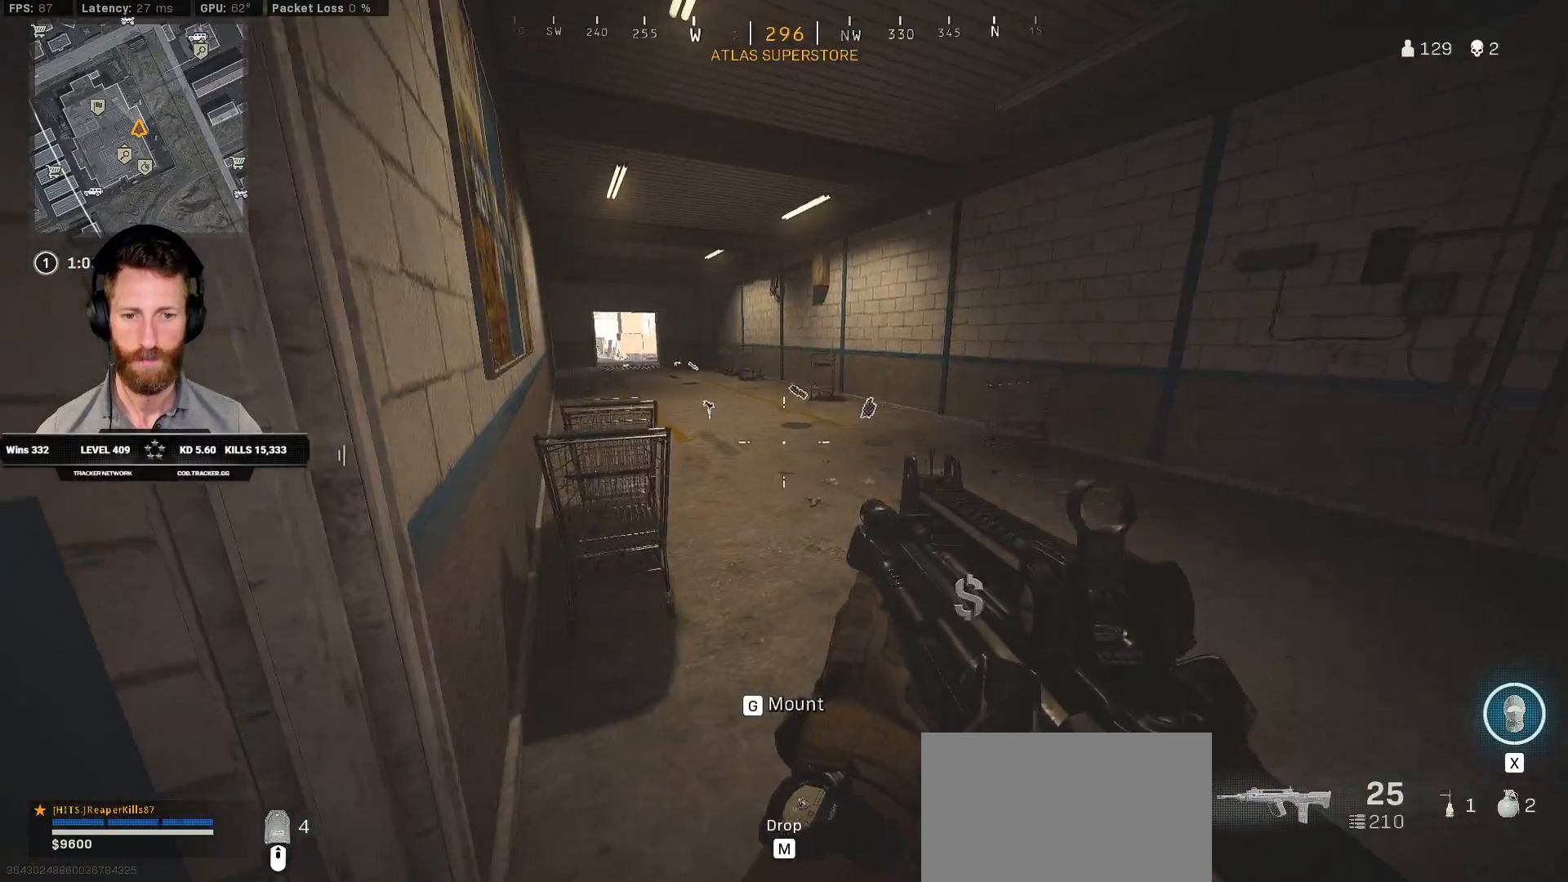
{"keys": ["shift", "w"], "mouse": [], "events": [[100, "d", "up"], [133, "a", "down"], [167, "w", "down"], [217, "a", "up"], [400, "shift", "down"]]}
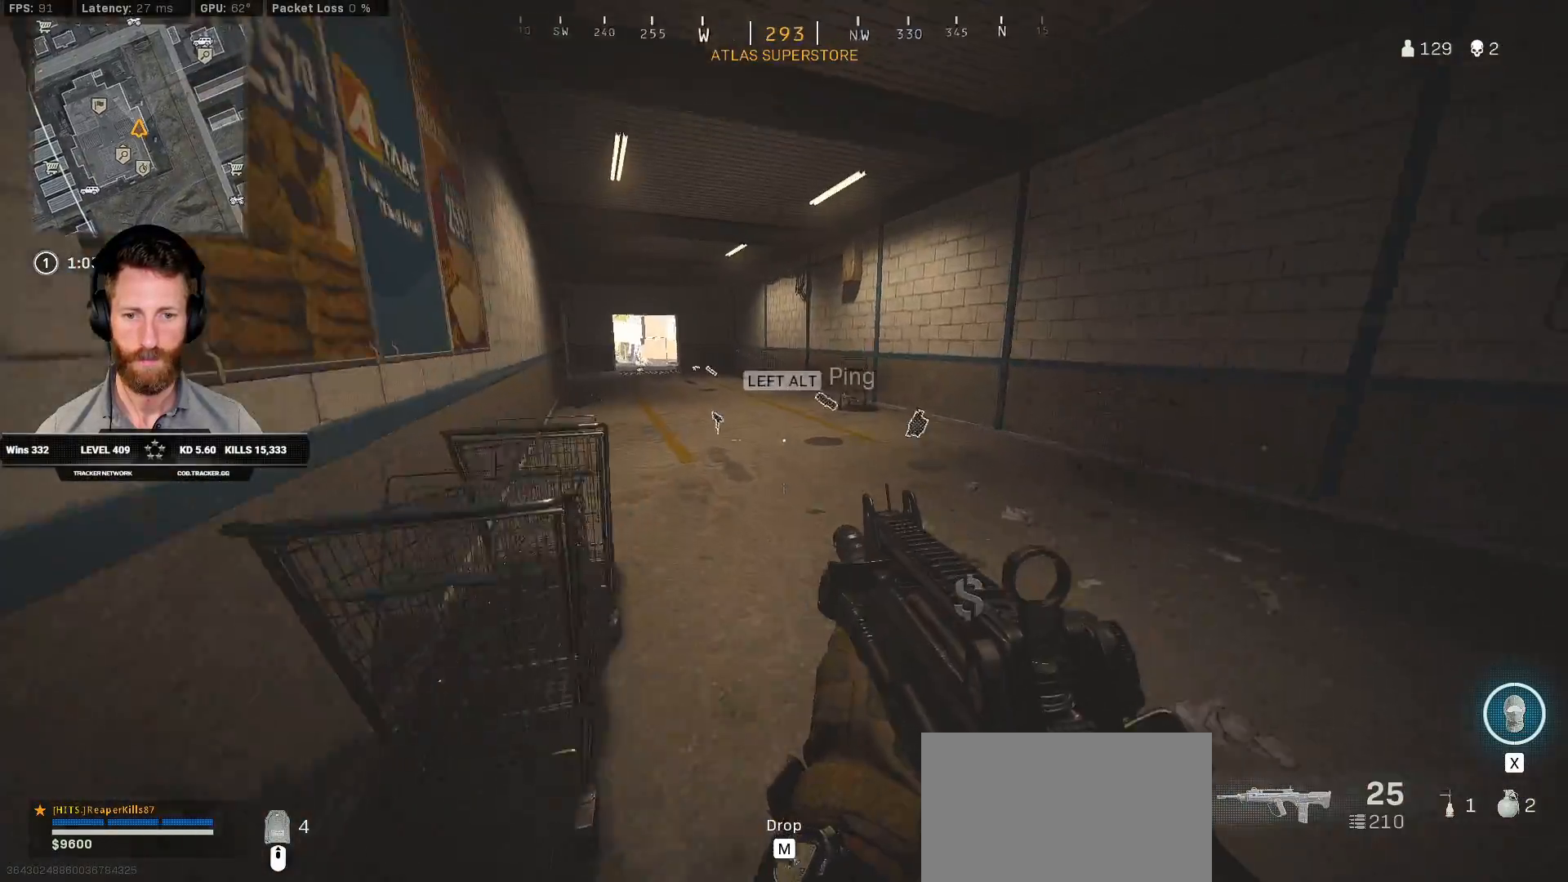
{"keys": ["c", "w"], "mouse": [], "events": [[350, "c", "down"], [400, "c", "up"], [417, "shift", "up"], [483, "c", "down"]]}
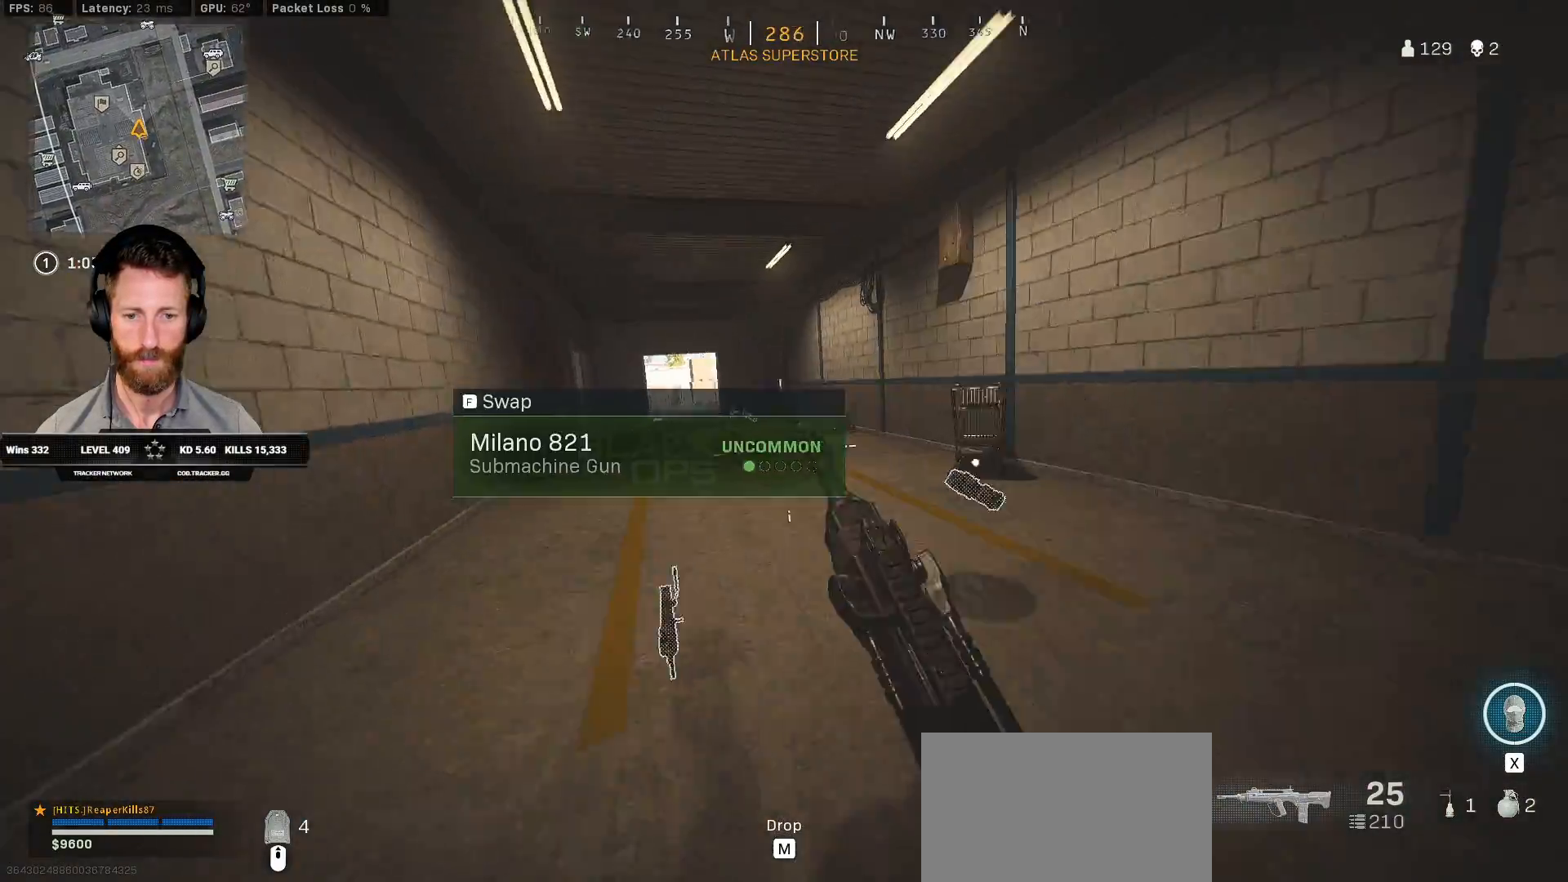
{"keys": ["shift", "w"], "mouse": [], "events": [[67, "space", "down"], [100, "c", "up"], [100, "shift", "down"], [150, "space", "up"]]}
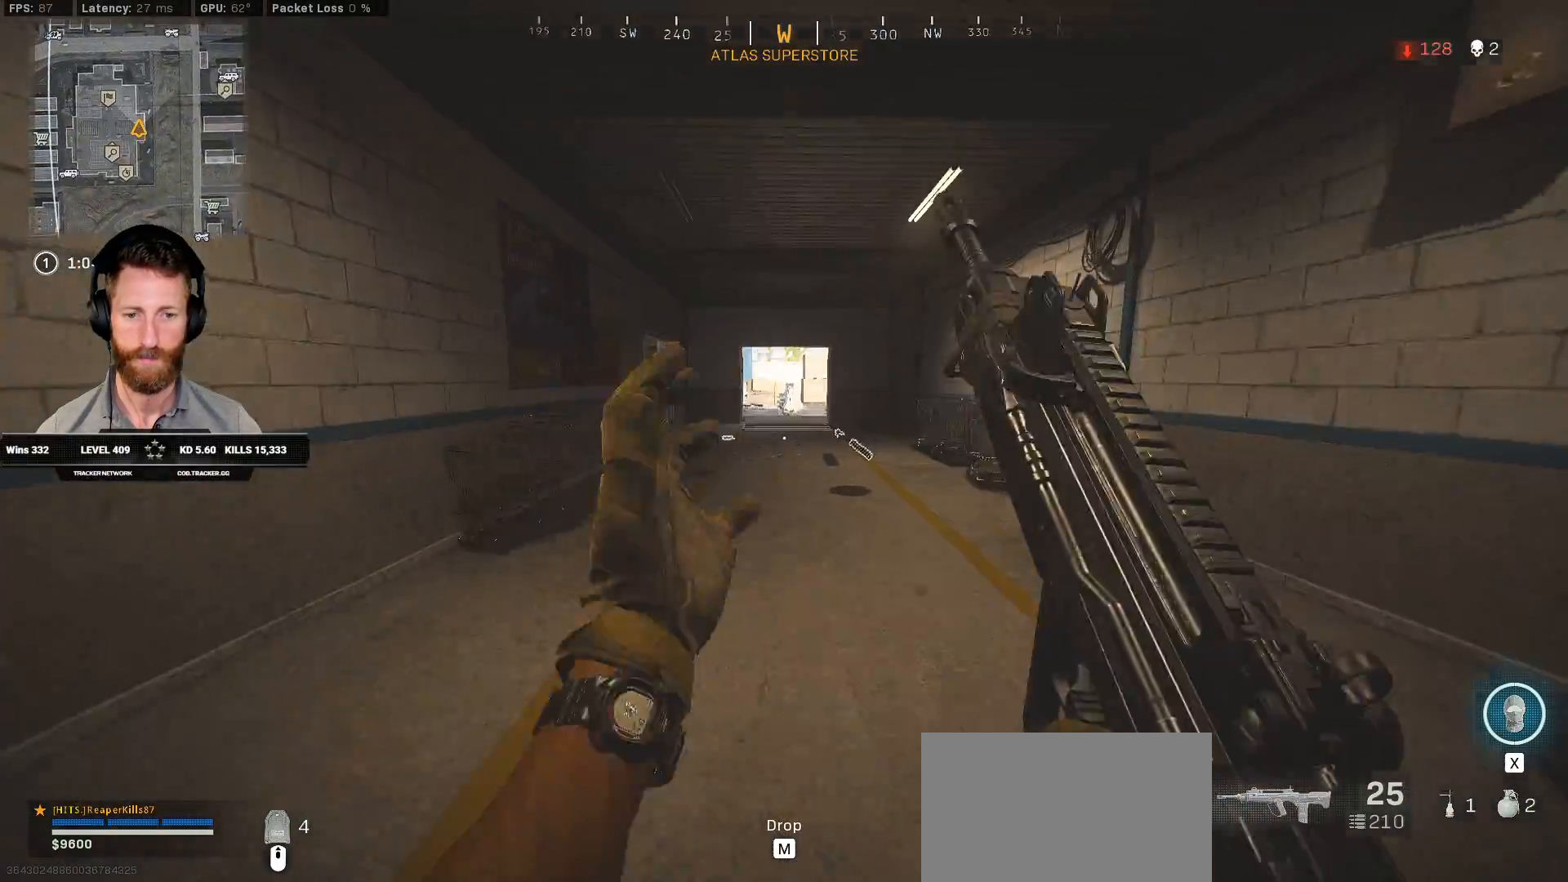
{"keys": ["a", "w"], "mouse": [], "events": [[250, "space", "down"], [267, "a", "down"], [283, "shift", "up"], [417, "space", "up"]]}
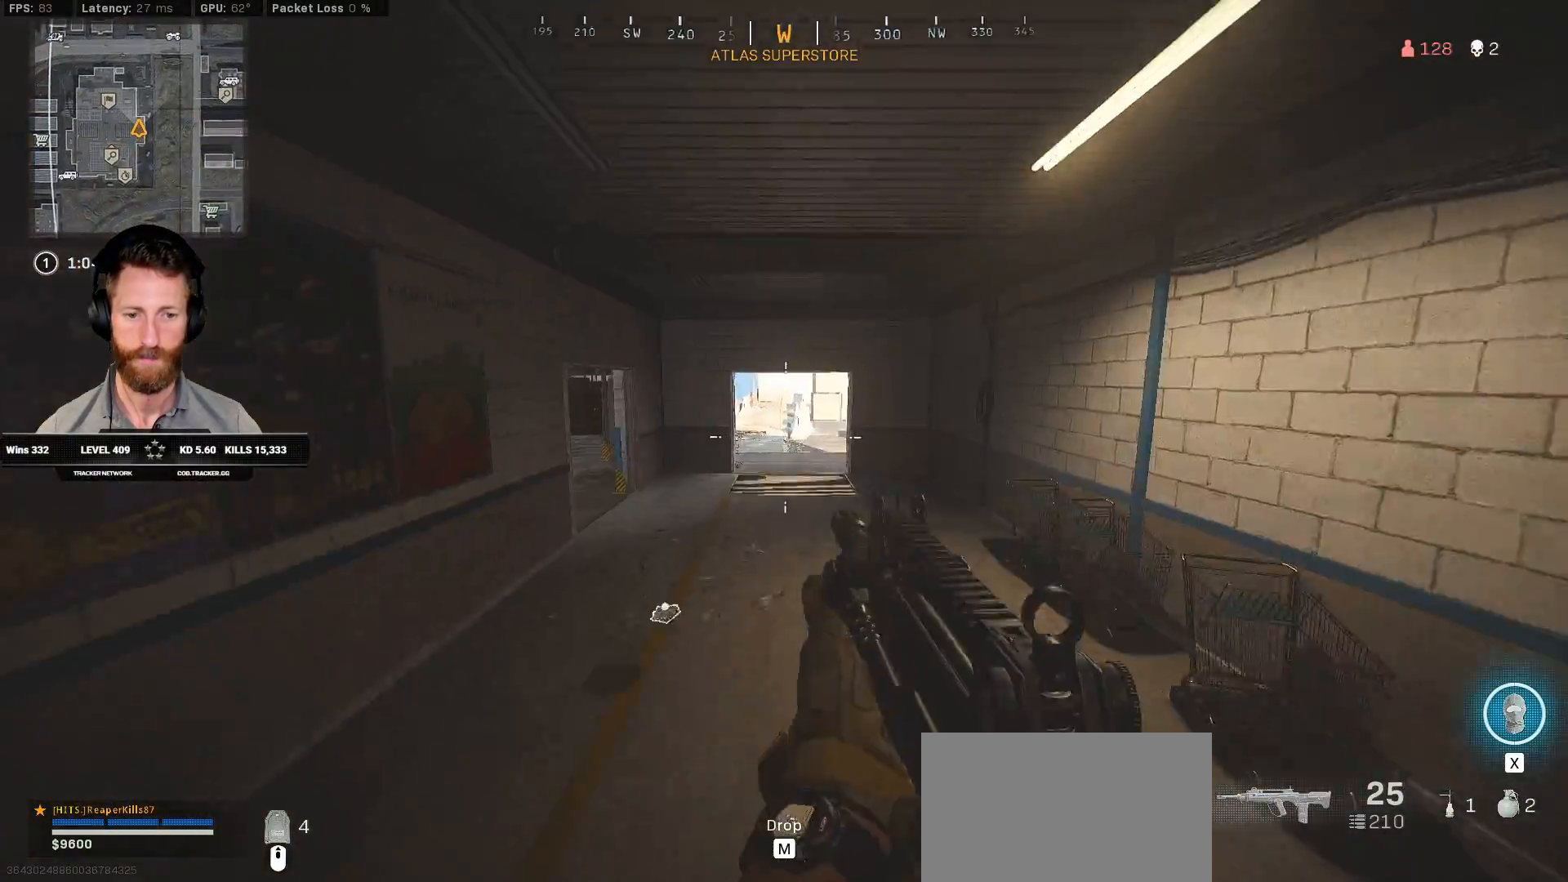
{"keys": ["shift", "w"], "mouse": [], "events": [[217, "a", "up"], [250, "shift", "down"]]}
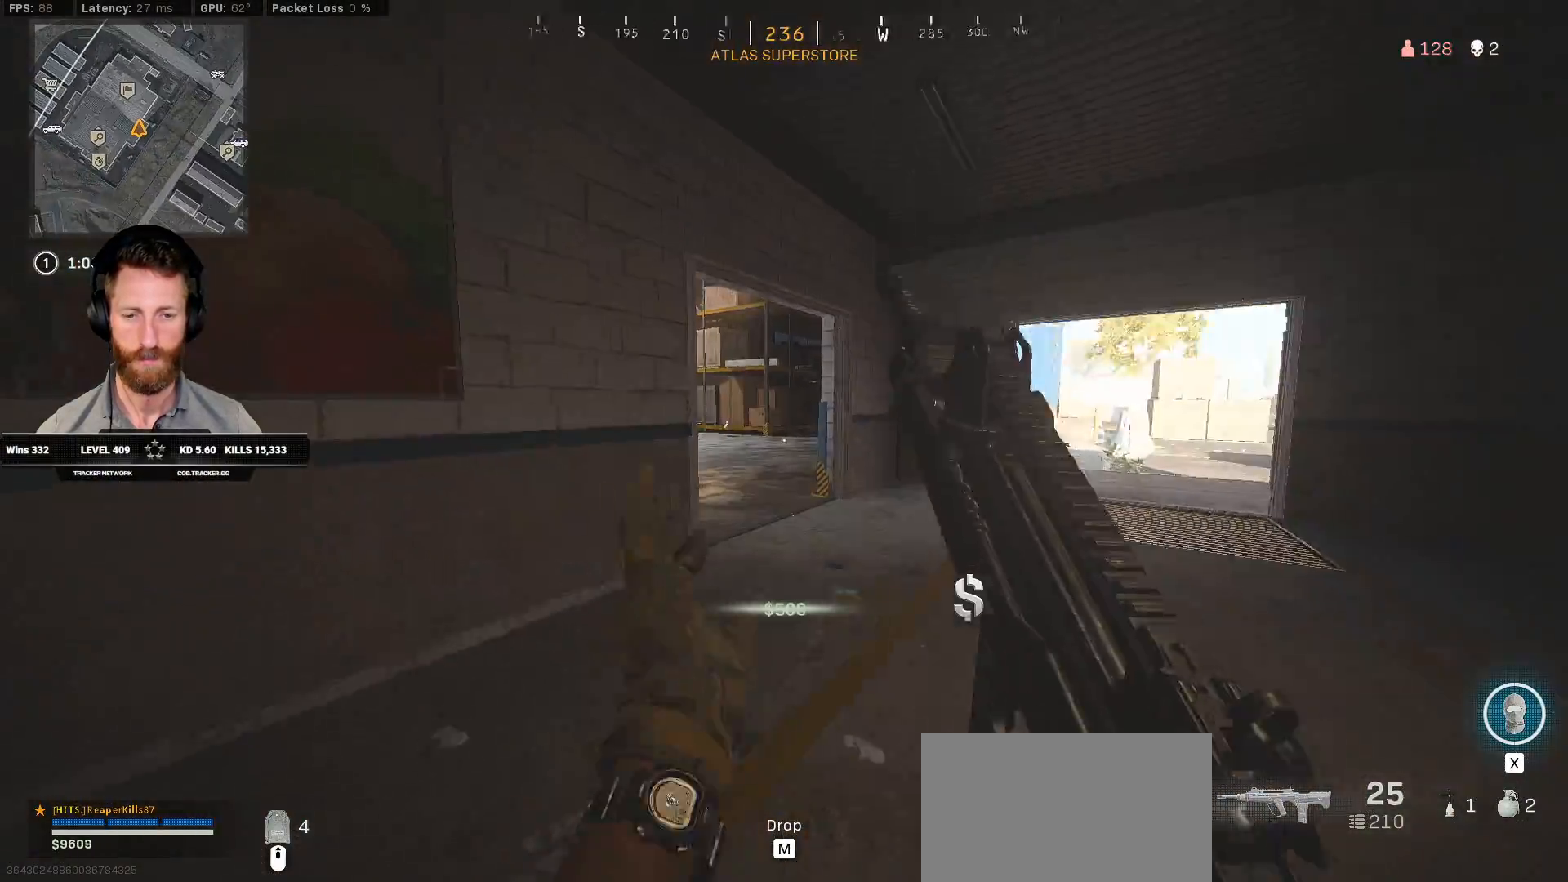
{"keys": ["shift", "w"], "mouse": [], "events": [[250, "d", "down"], [383, "d", "up"]]}
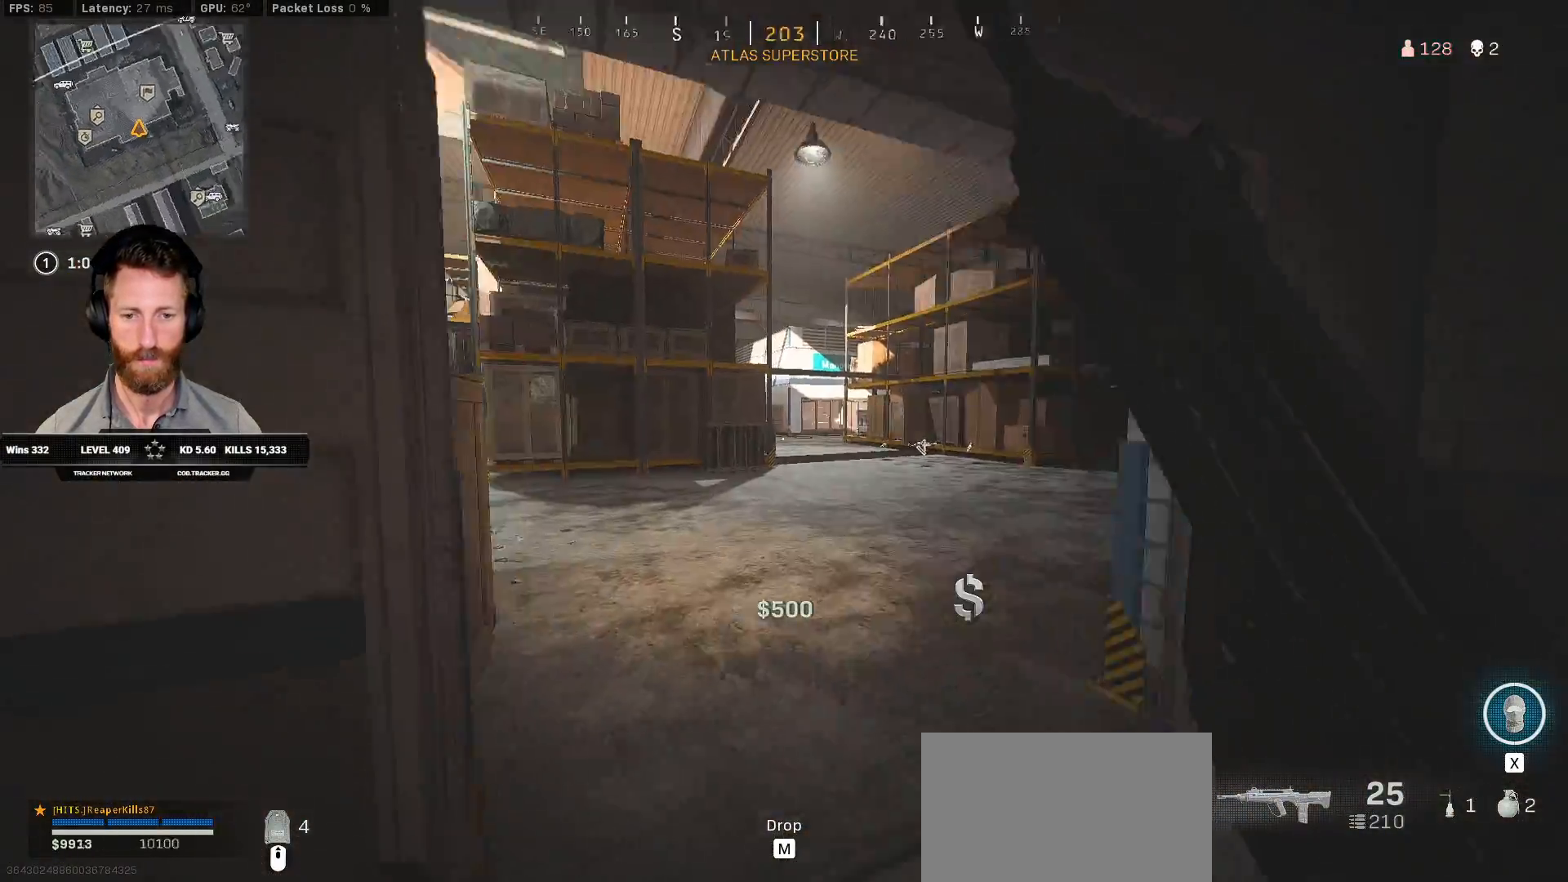
{"keys": ["a", "space", "w"], "mouse": [], "events": [[17, "a", "down"], [267, "space", "down"], [333, "shift", "up"], [350, "space", "up"], [433, "space", "down"]]}
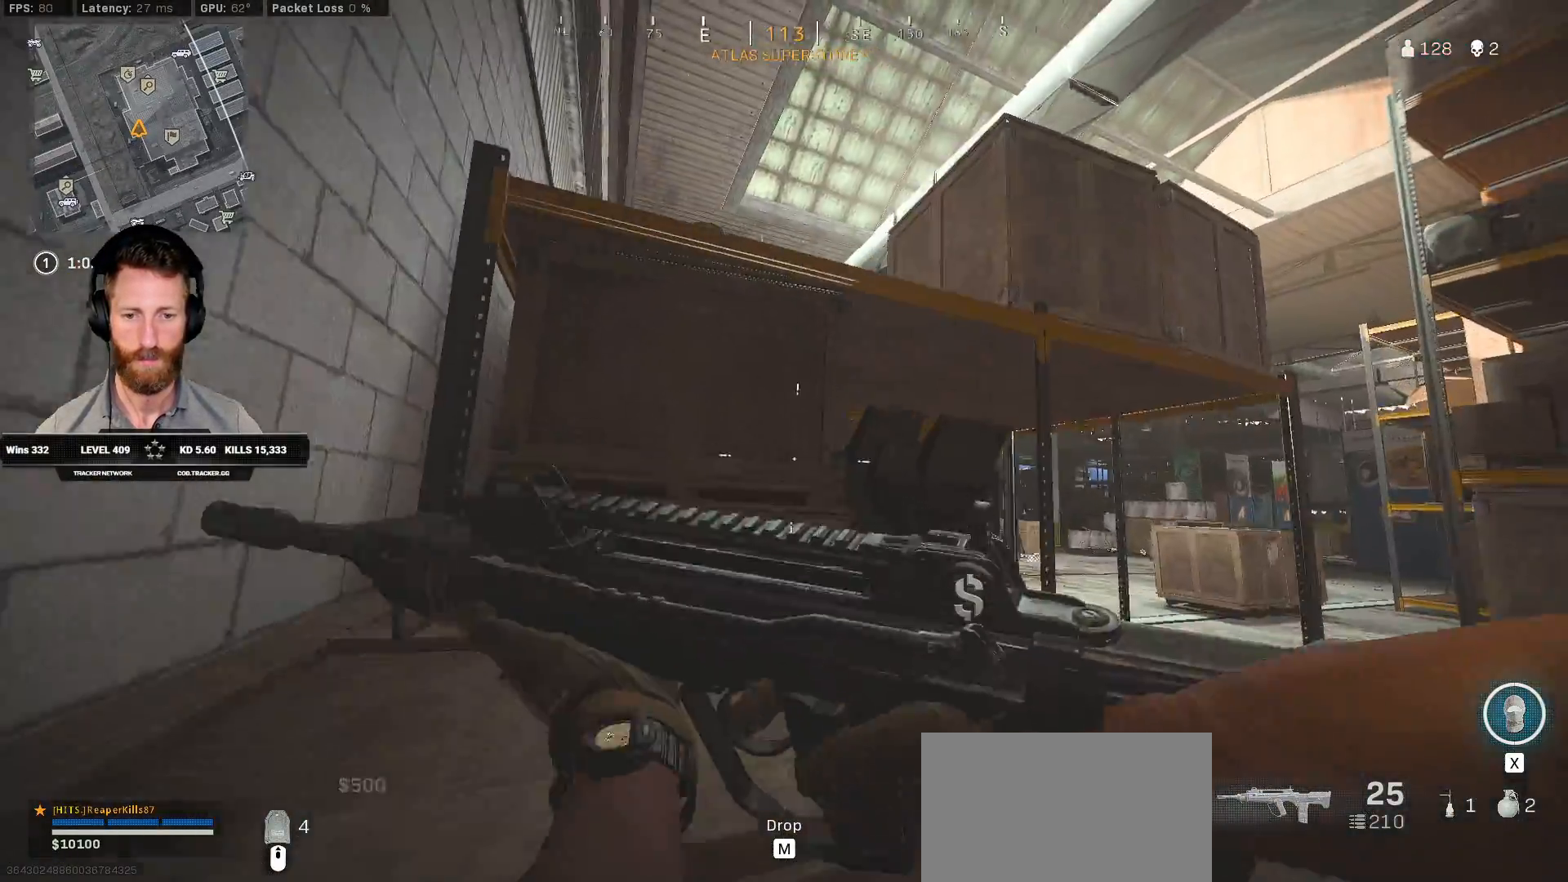
{"keys": ["w"], "mouse": [], "events": [[67, "a", "up"], [67, "space", "up"], [333, "shift", "down"], [467, "shift", "up"]]}
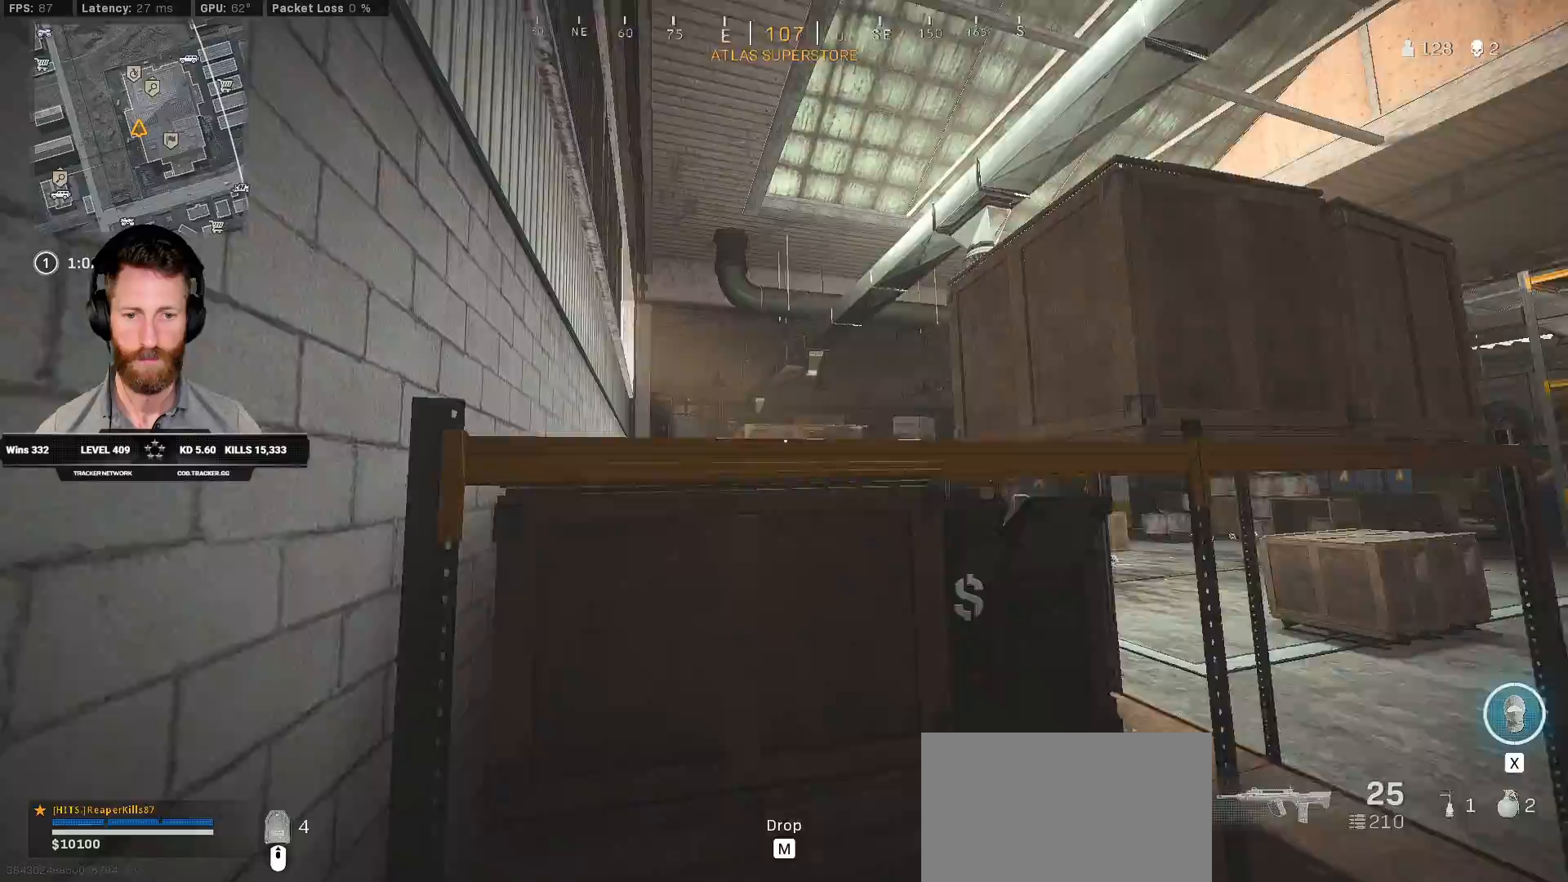
{"keys": ["w"], "mouse": [], "events": [[67, "space", "down"], [117, "shift", "down"], [133, "space", "up"], [267, "shift", "up"]]}
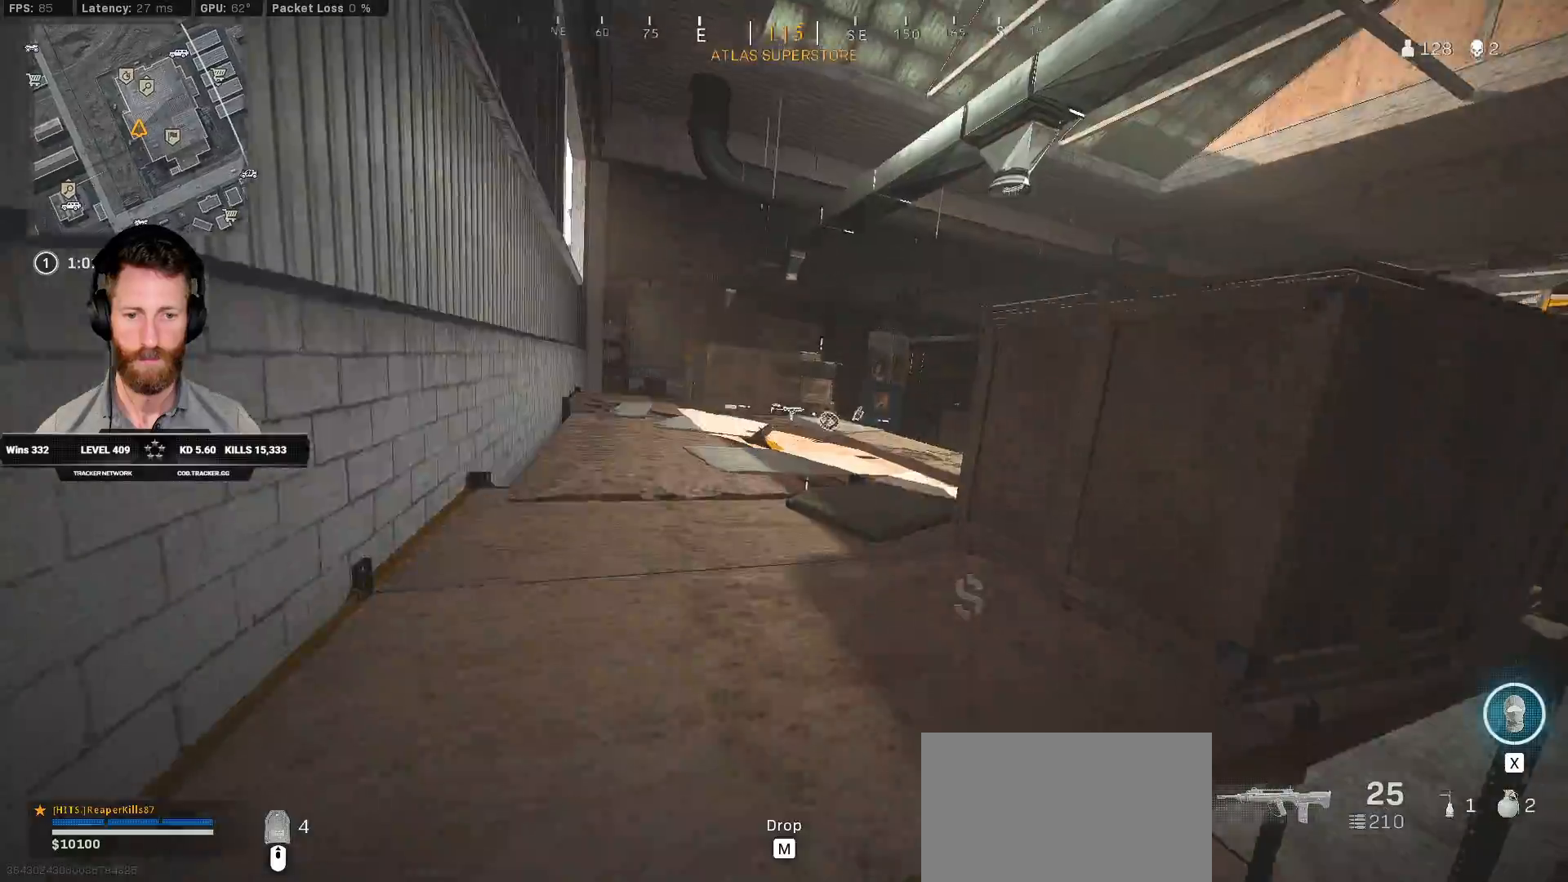
{"keys": ["a", "shift", "w"], "mouse": [], "events": [[300, "shift", "down"], [417, "a", "down"]]}
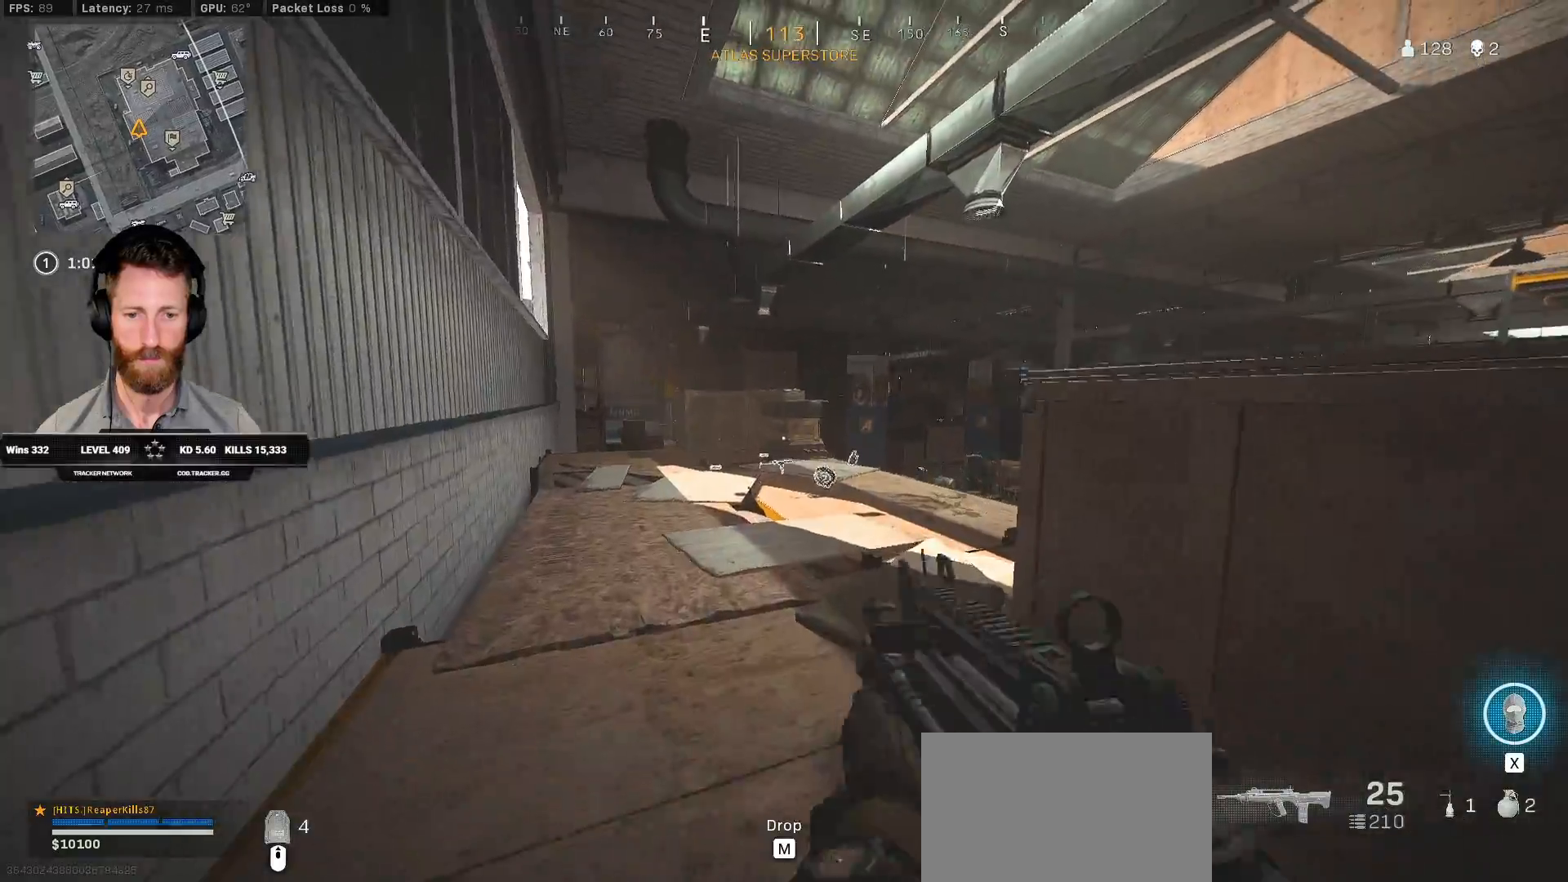
{"keys": ["a", "space", "w"], "mouse": [], "events": [[83, "a", "up"], [400, "a", "down"], [400, "space", "down"], [483, "shift", "up"]]}
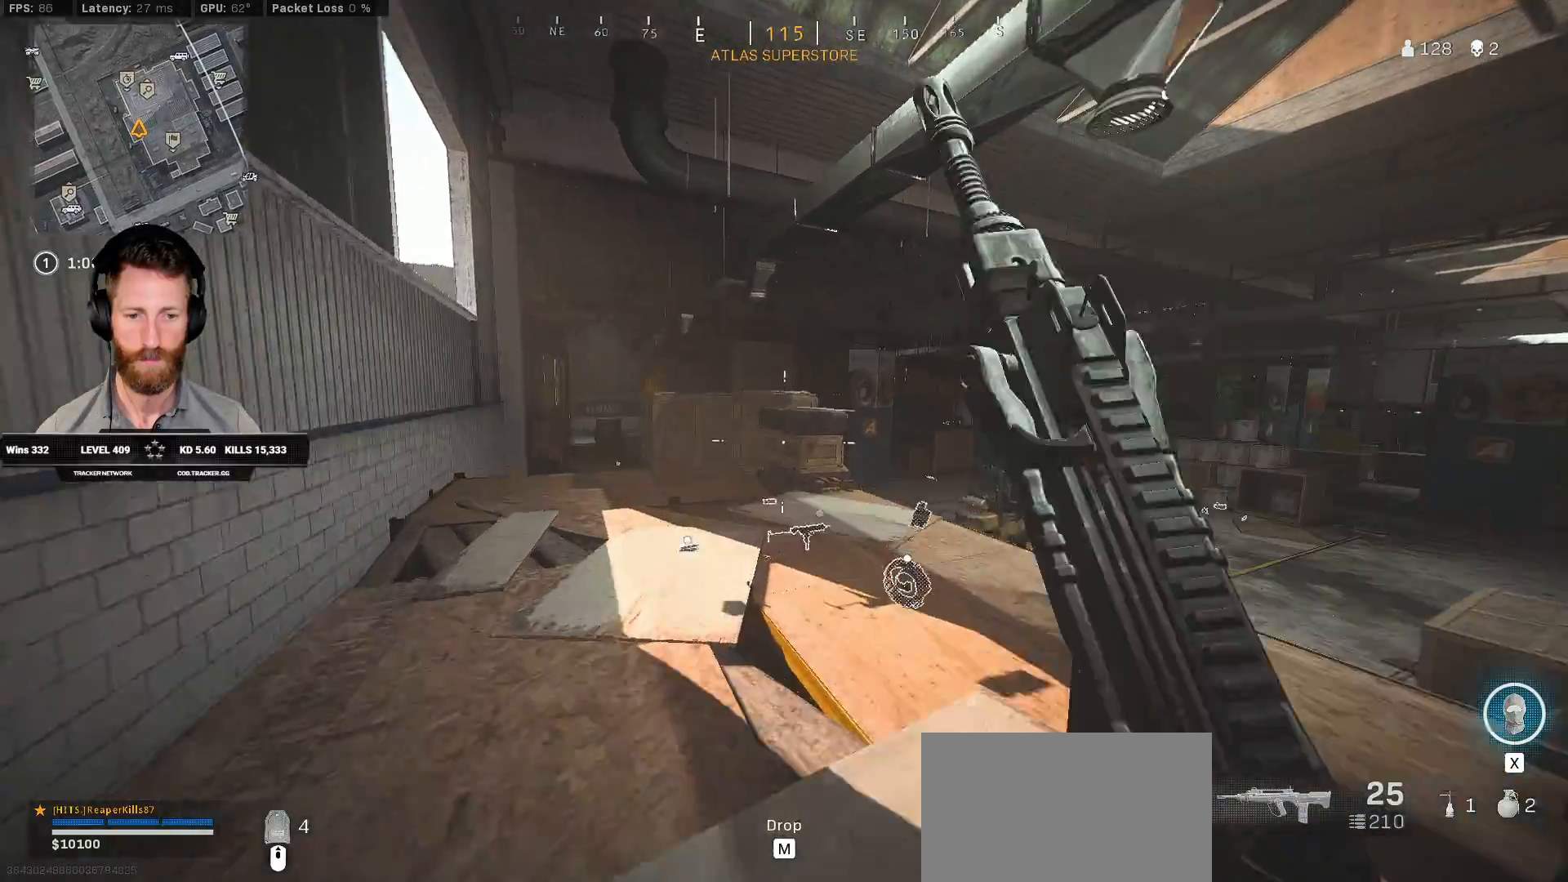
{"keys": ["shift", "w"], "mouse": [], "events": [[33, "a", "up"], [50, "space", "up"], [483, "shift", "down"]]}
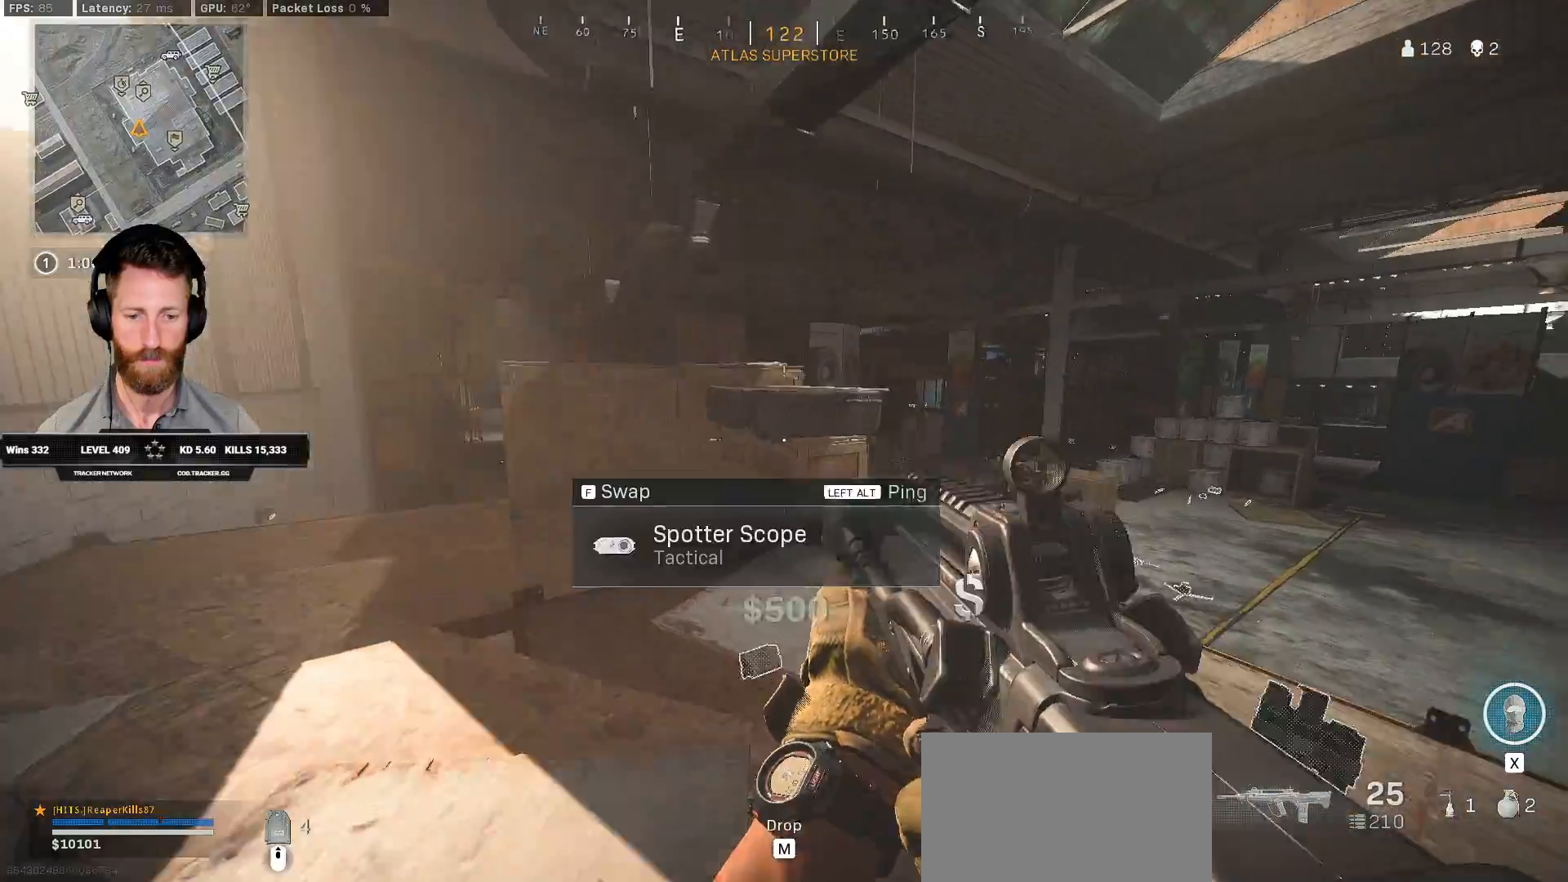
{"keys": ["d", "shift", "w"], "mouse": []}
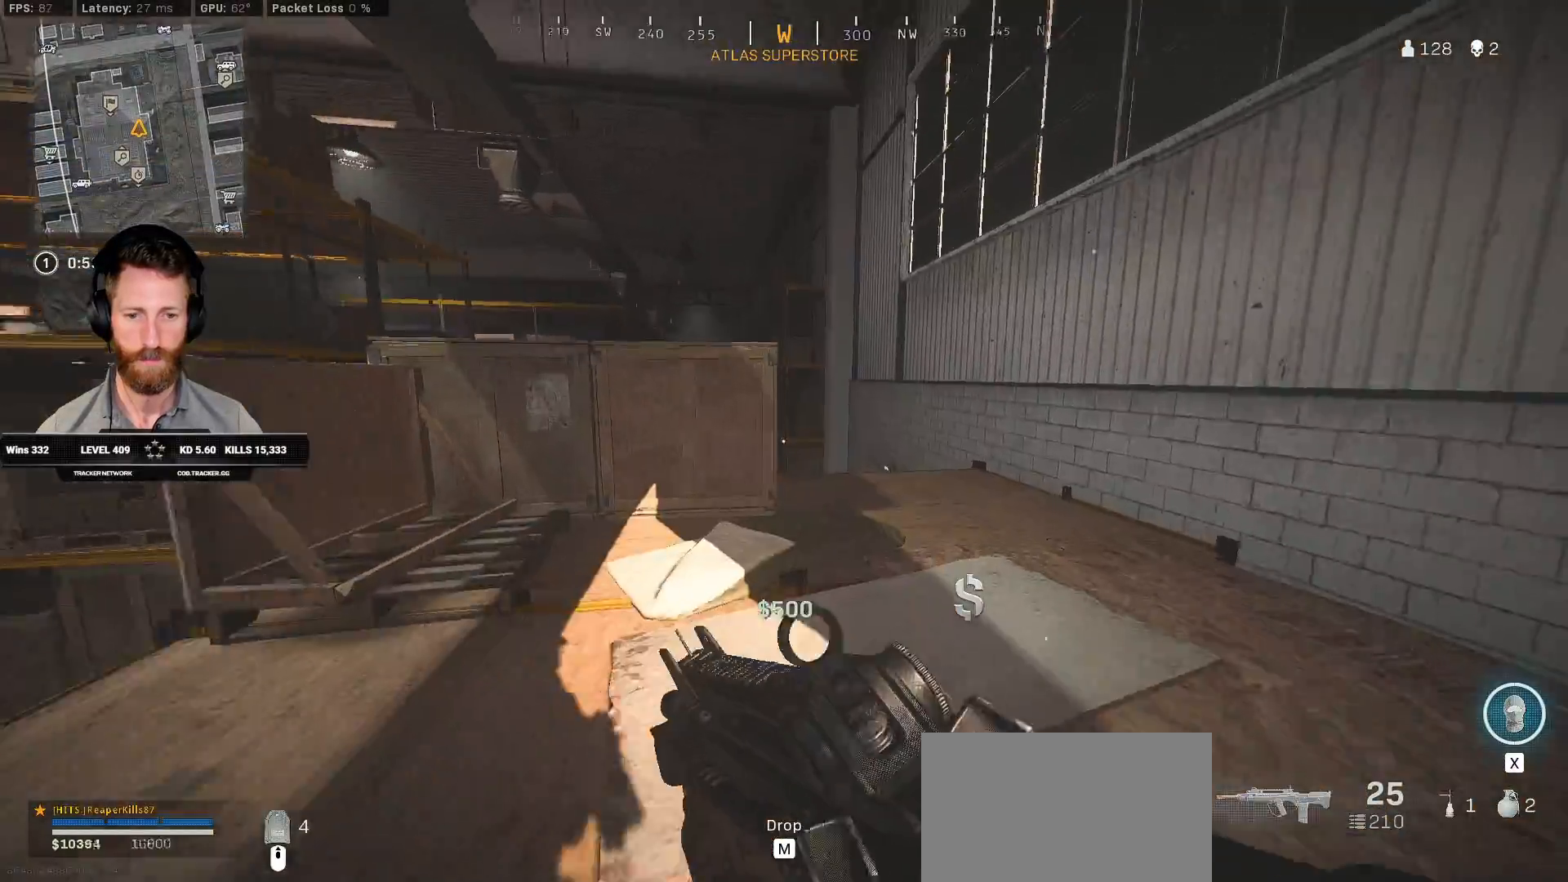
{"keys": ["shift", "w"], "mouse": [], "events": [[383, "d", "up"]]}
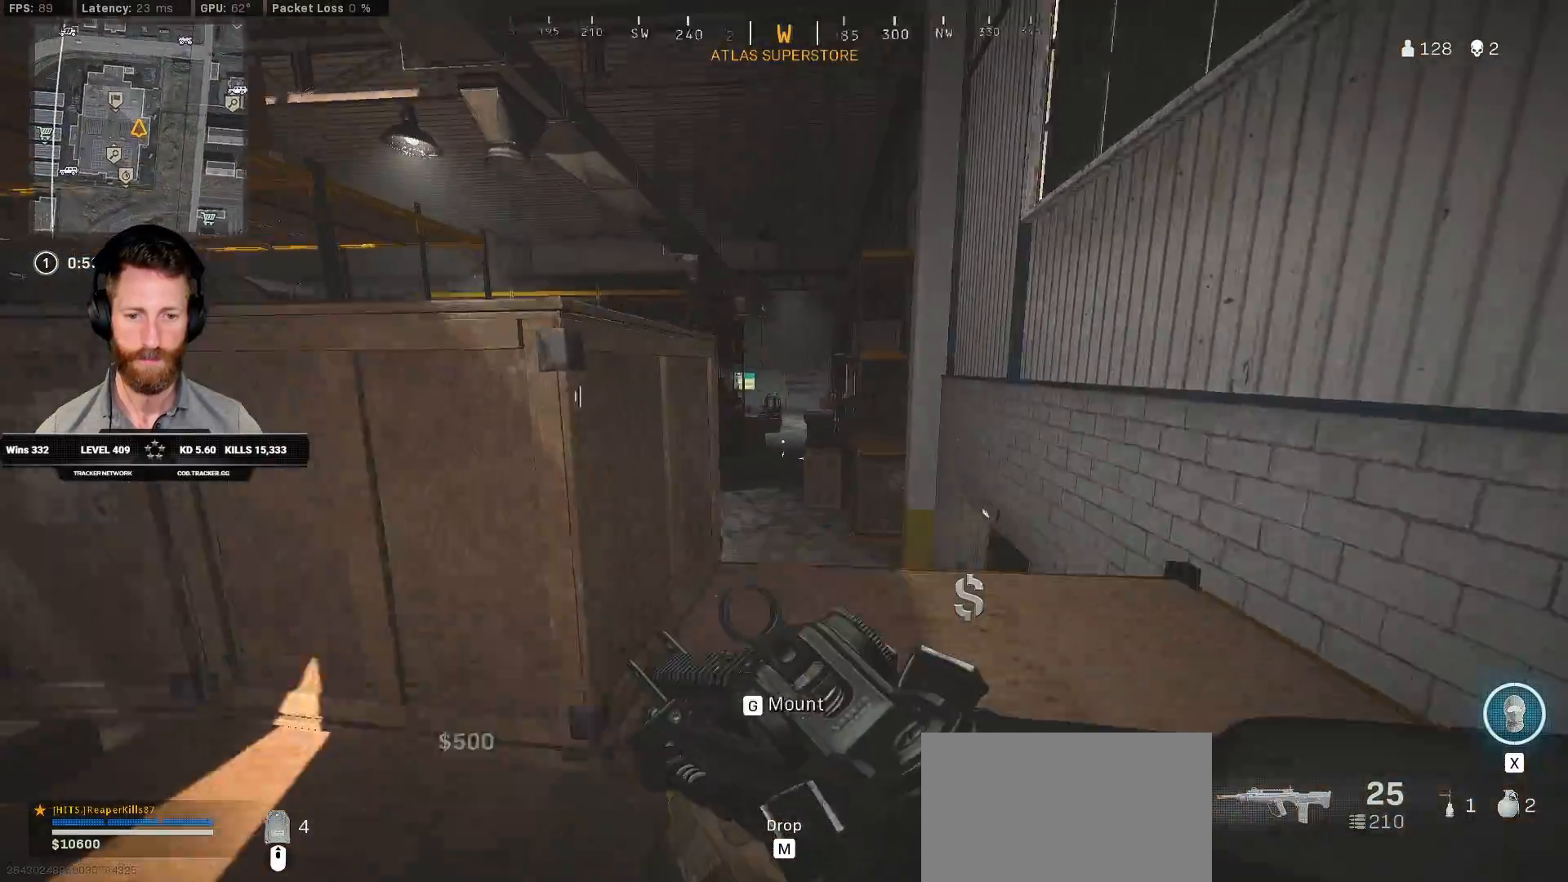
{"keys": ["space", "w"], "mouse": [], "events": [[350, "space", "down"], [417, "shift", "up"]]}
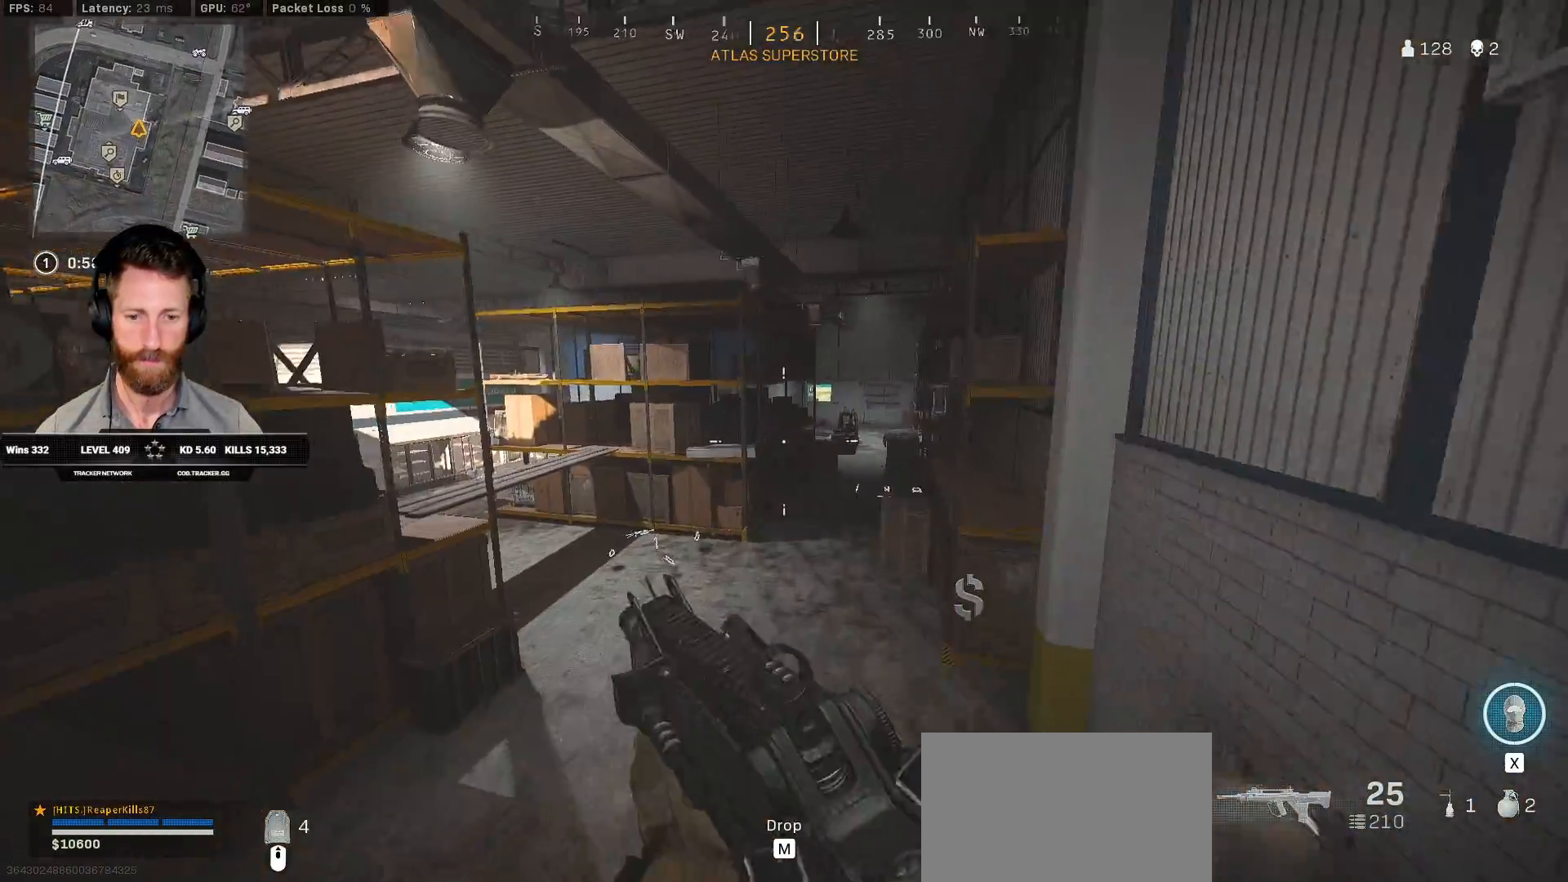
{"keys": ["w"], "mouse": [], "events": [[17, "space", "up"]]}
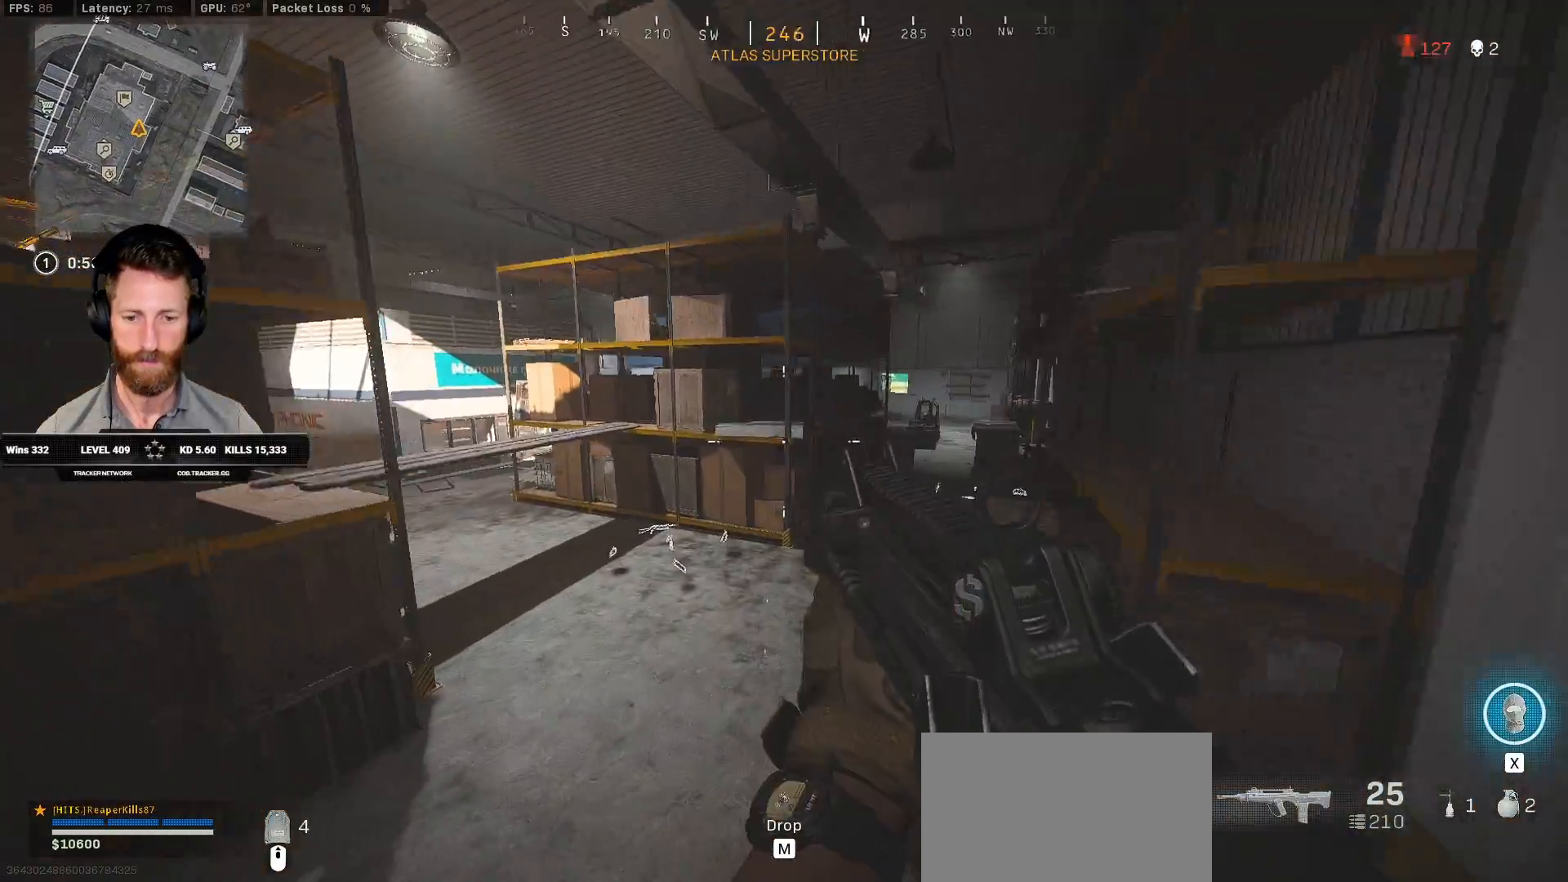
{"keys": ["shift", "w"], "mouse": [], "events": [[233, "shift", "down"]]}
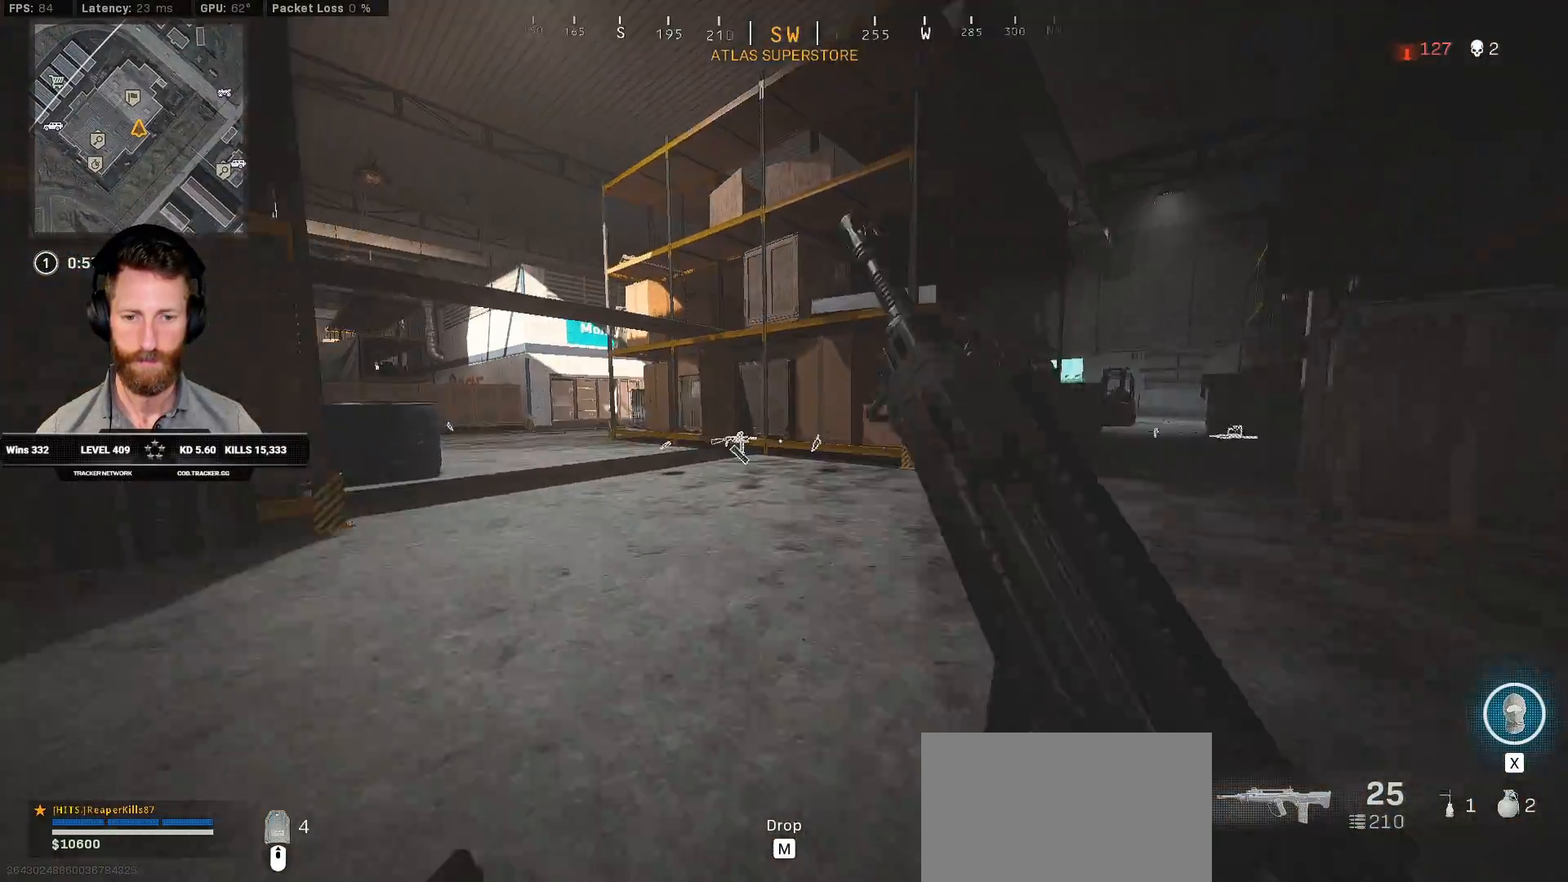
{"keys": ["shift", "w"], "mouse": [], "events": [[167, "a", "down"], [333, "a", "up"]]}
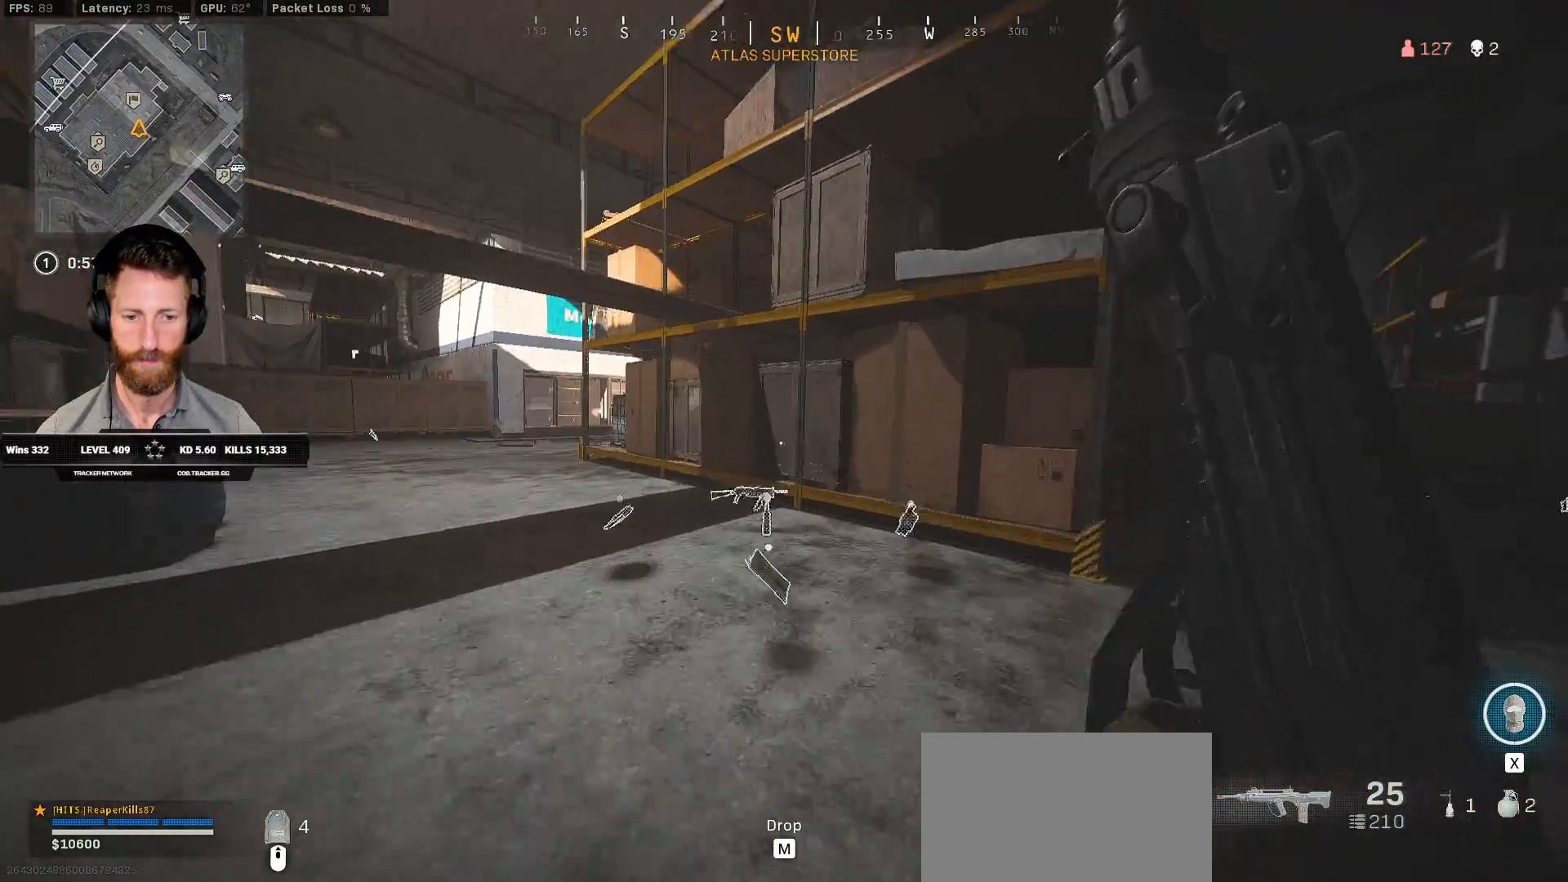
{"keys": ["d", "shift", "w"], "mouse": [], "events": [[300, "d", "down"]]}
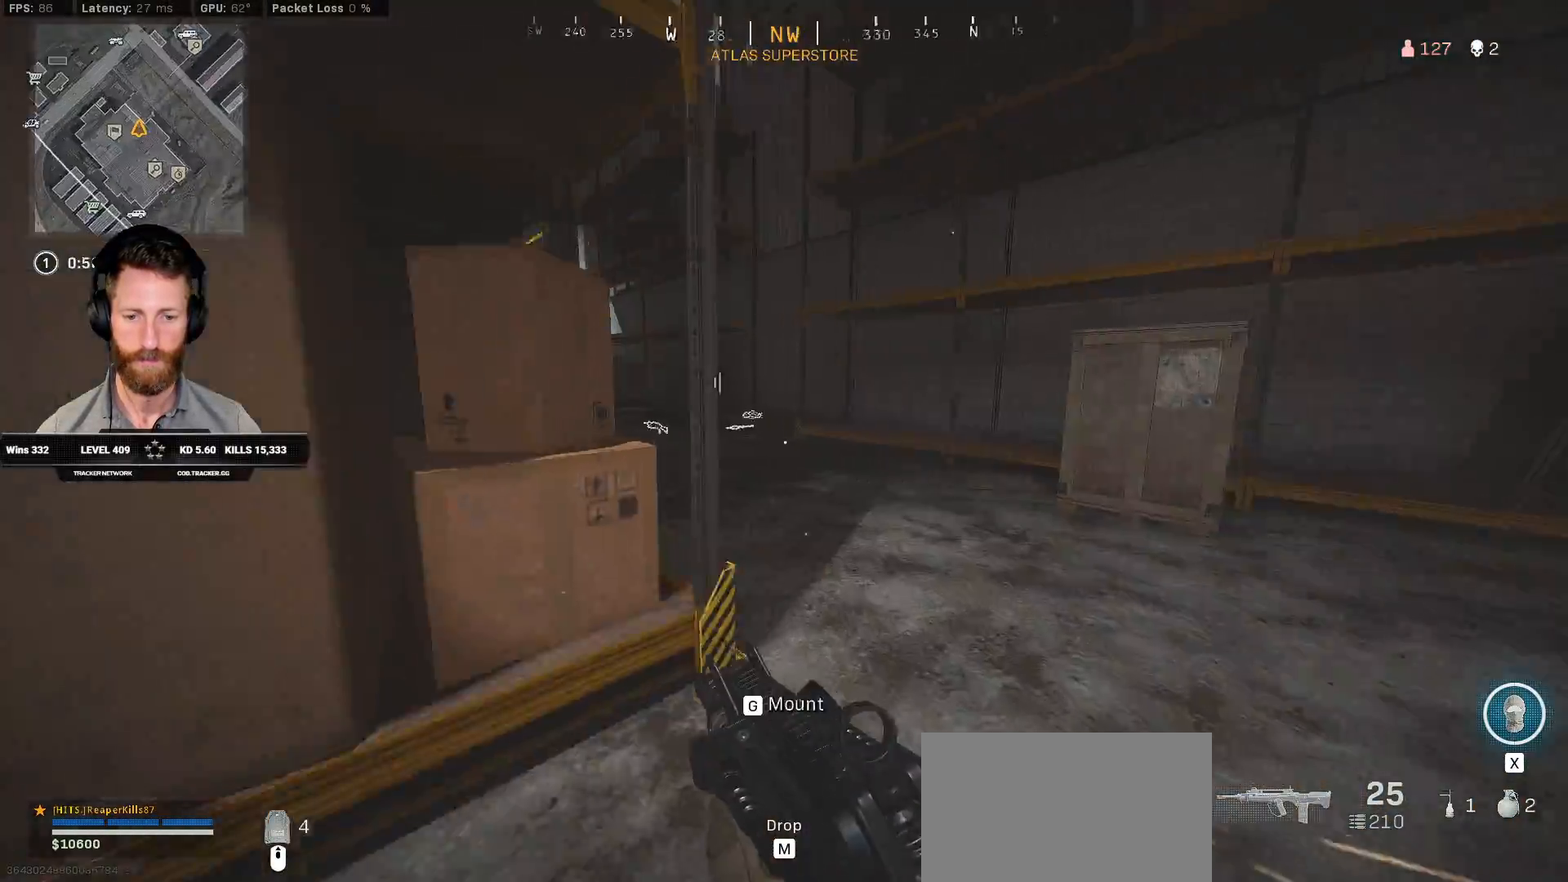
{"keys": ["shift", "w"], "mouse": [], "events": [[250, "d", "up"]]}
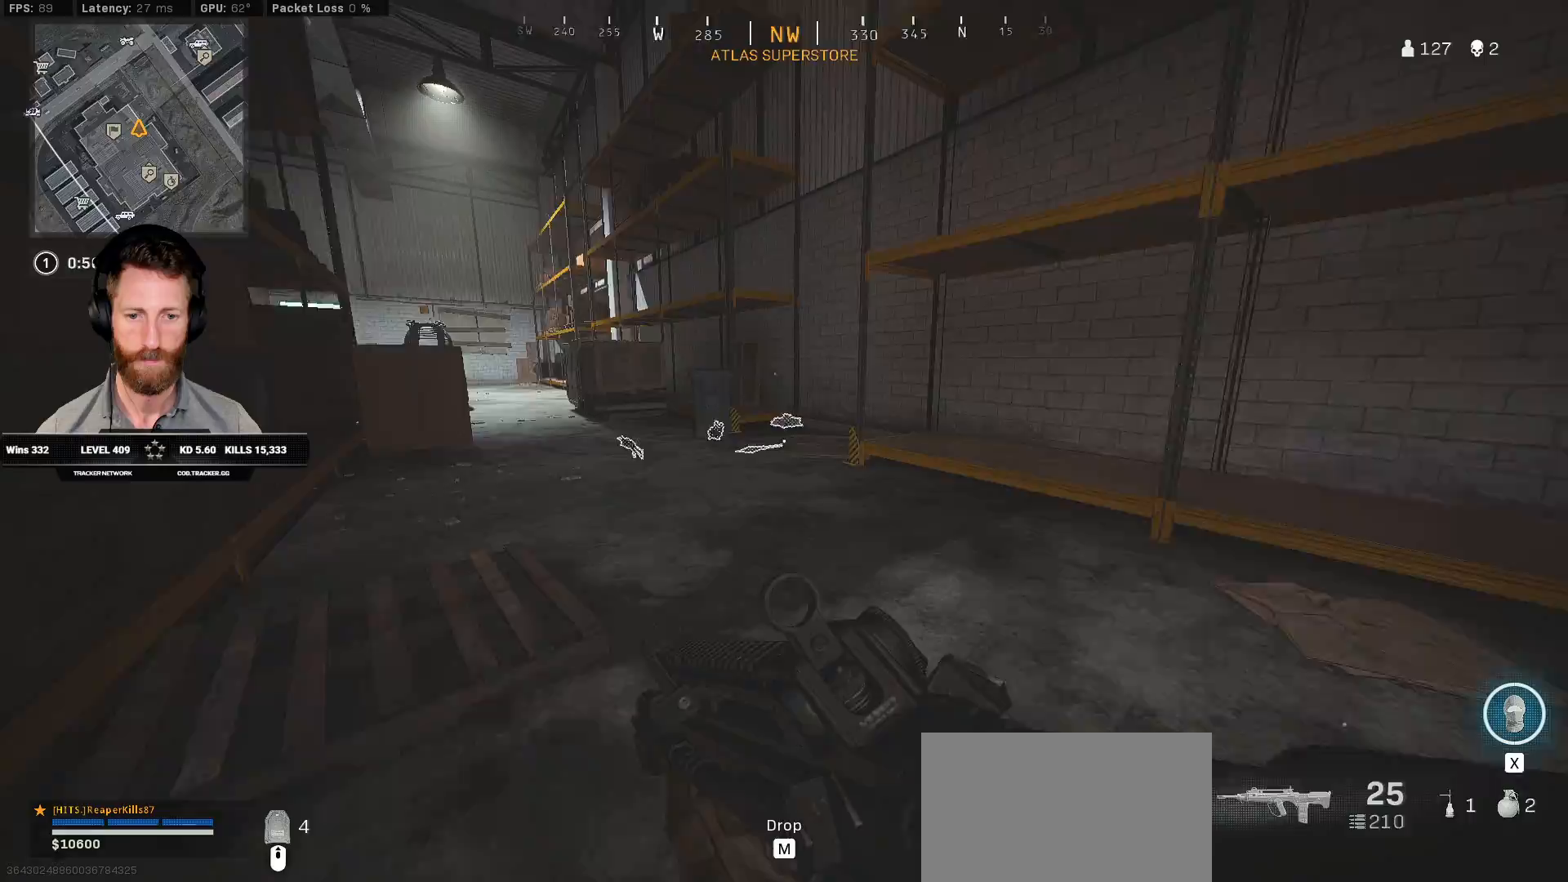
{"keys": ["d", "shift", "w"], "mouse": [], "events": [[200, "d", "down"]]}
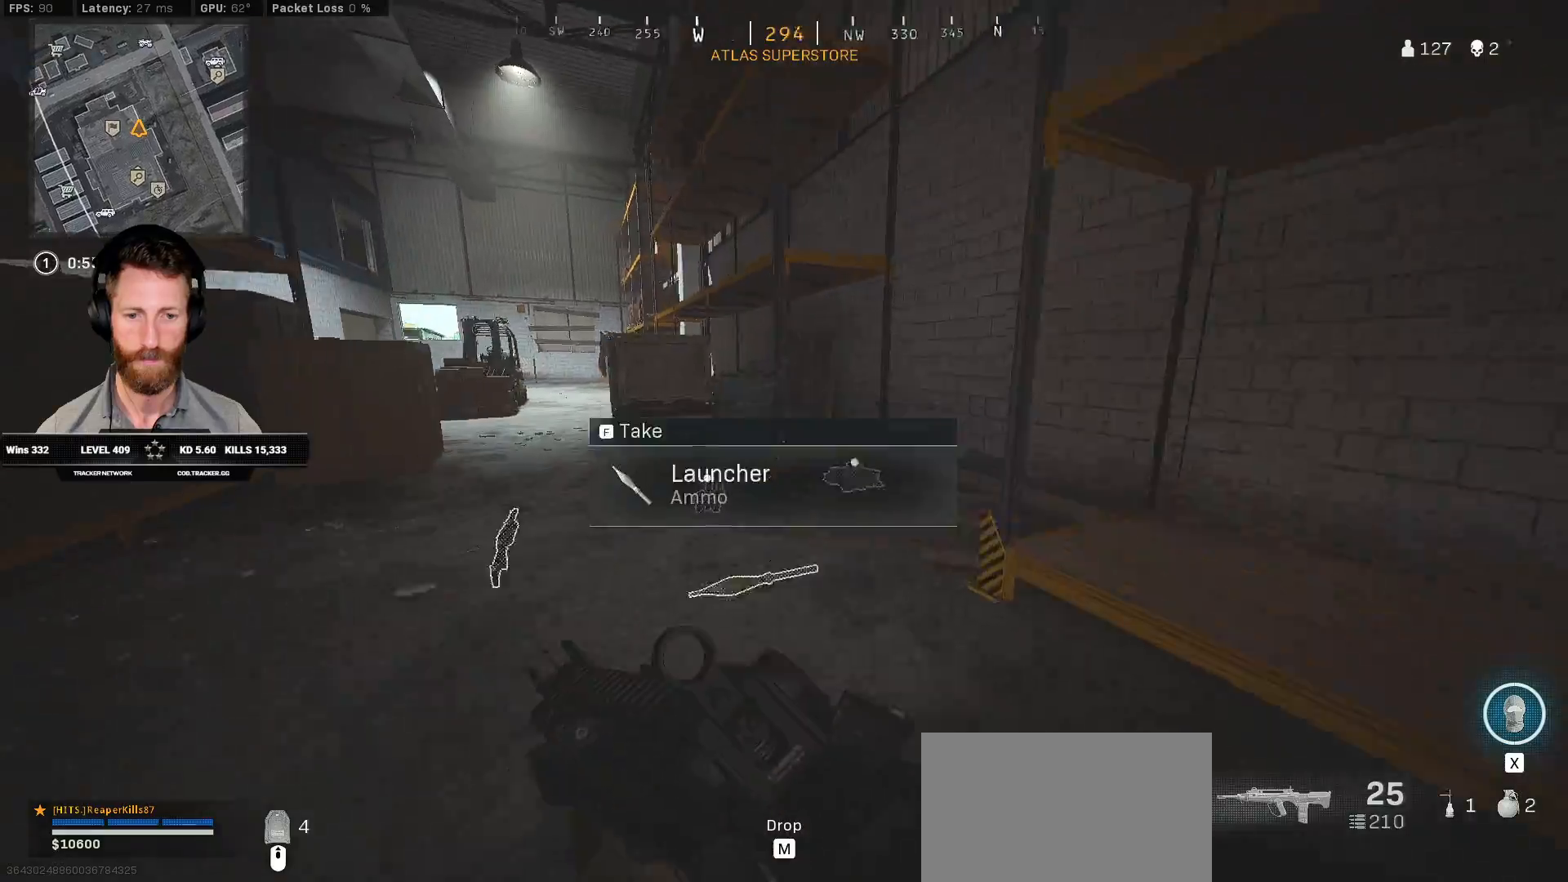
{"keys": ["a", "shift", "w"], "mouse": [], "events": [[283, "d", "up"], [433, "a", "down"]]}
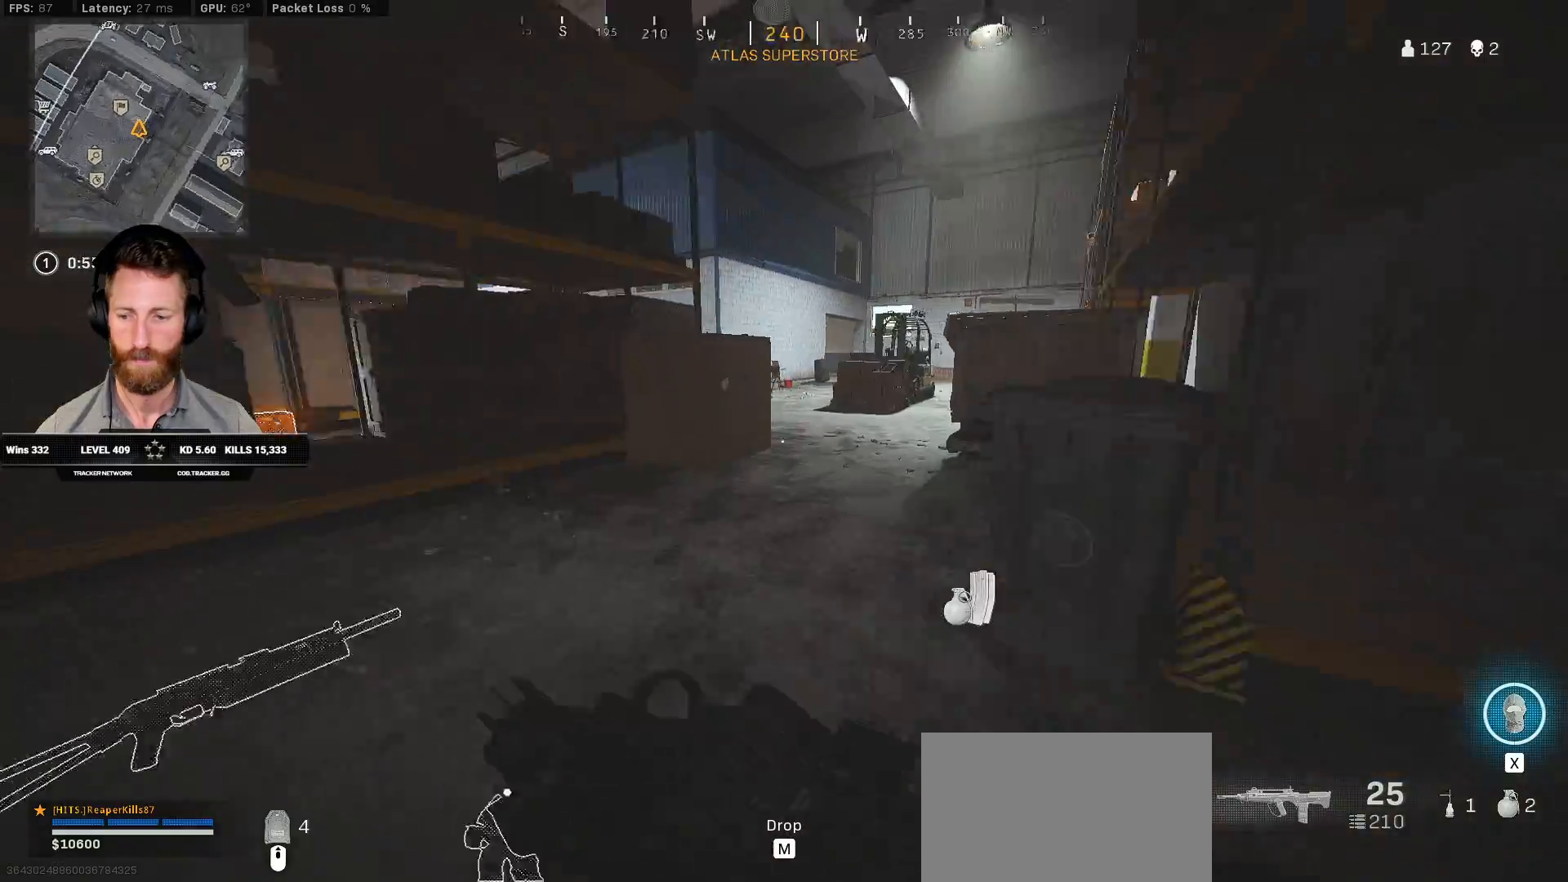
{"keys": ["a", "shift", "w"], "mouse": [], "events": [[233, "a", "up"], [300, "a", "down"]]}
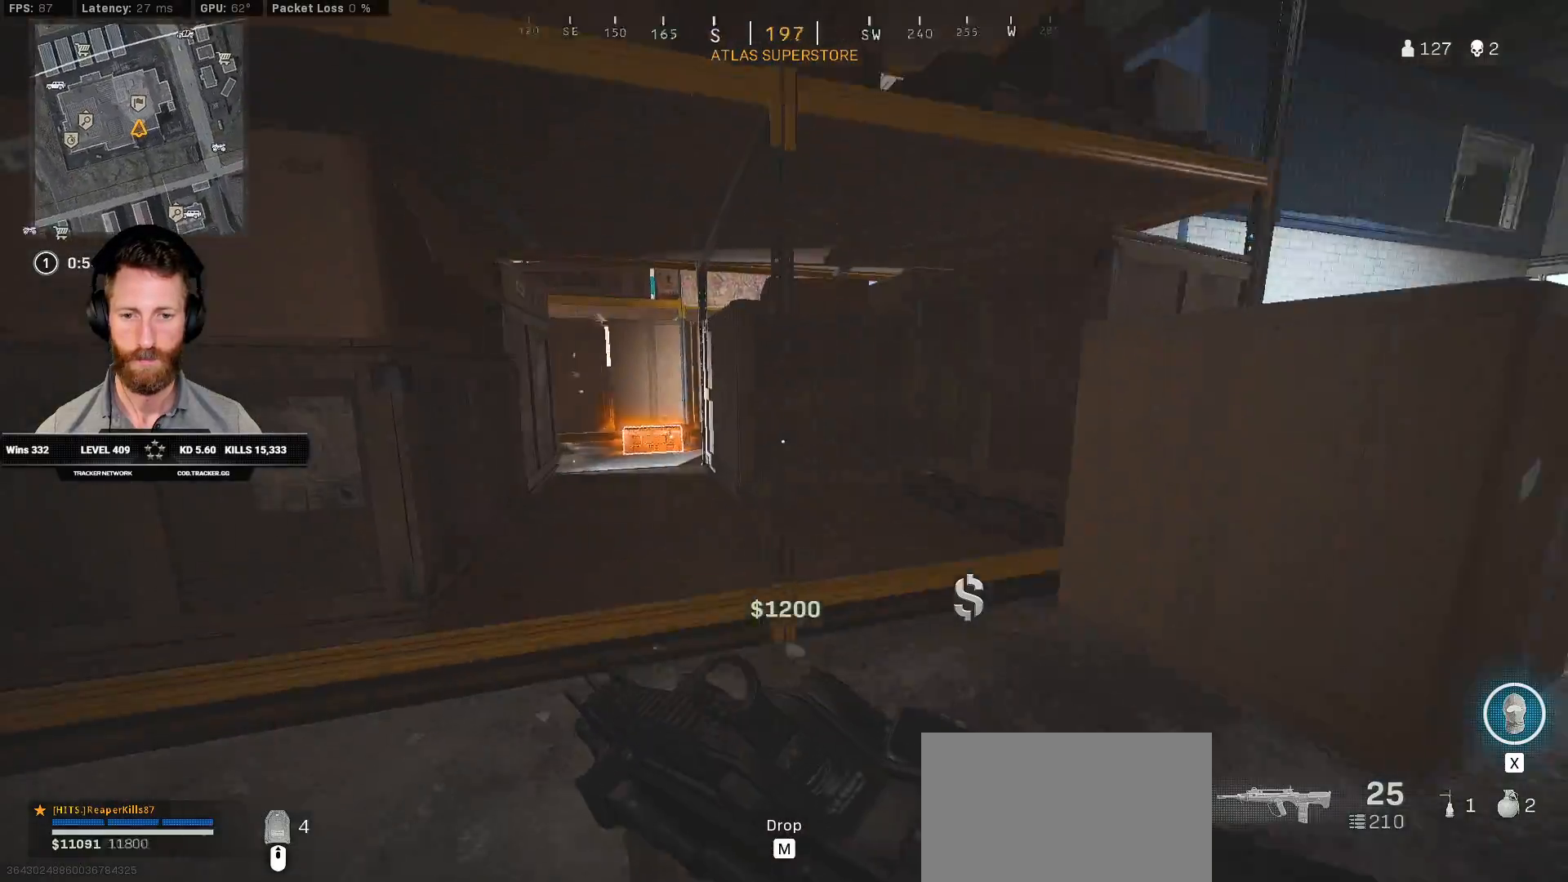
{"keys": ["shift", "w"], "mouse": [], "events": [[350, "a", "up"]]}
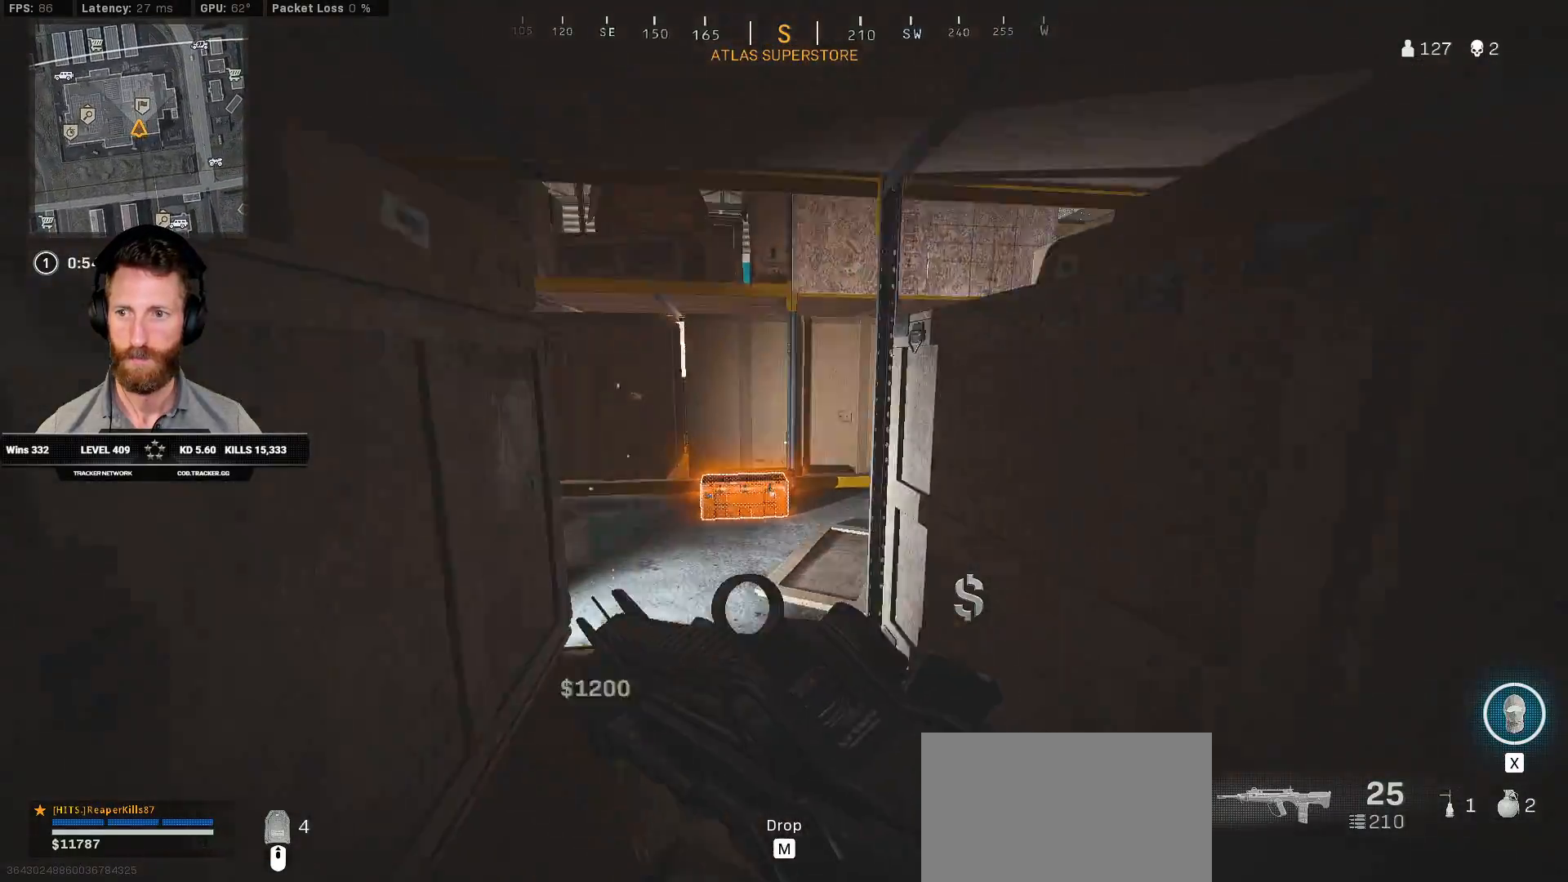
{"keys": ["a", "ctrl"], "mouse": [], "events": [[17, "a", "down"], [300, "shift", "up"], [400, "w", "up"], [483, "ctrl", "down"]]}
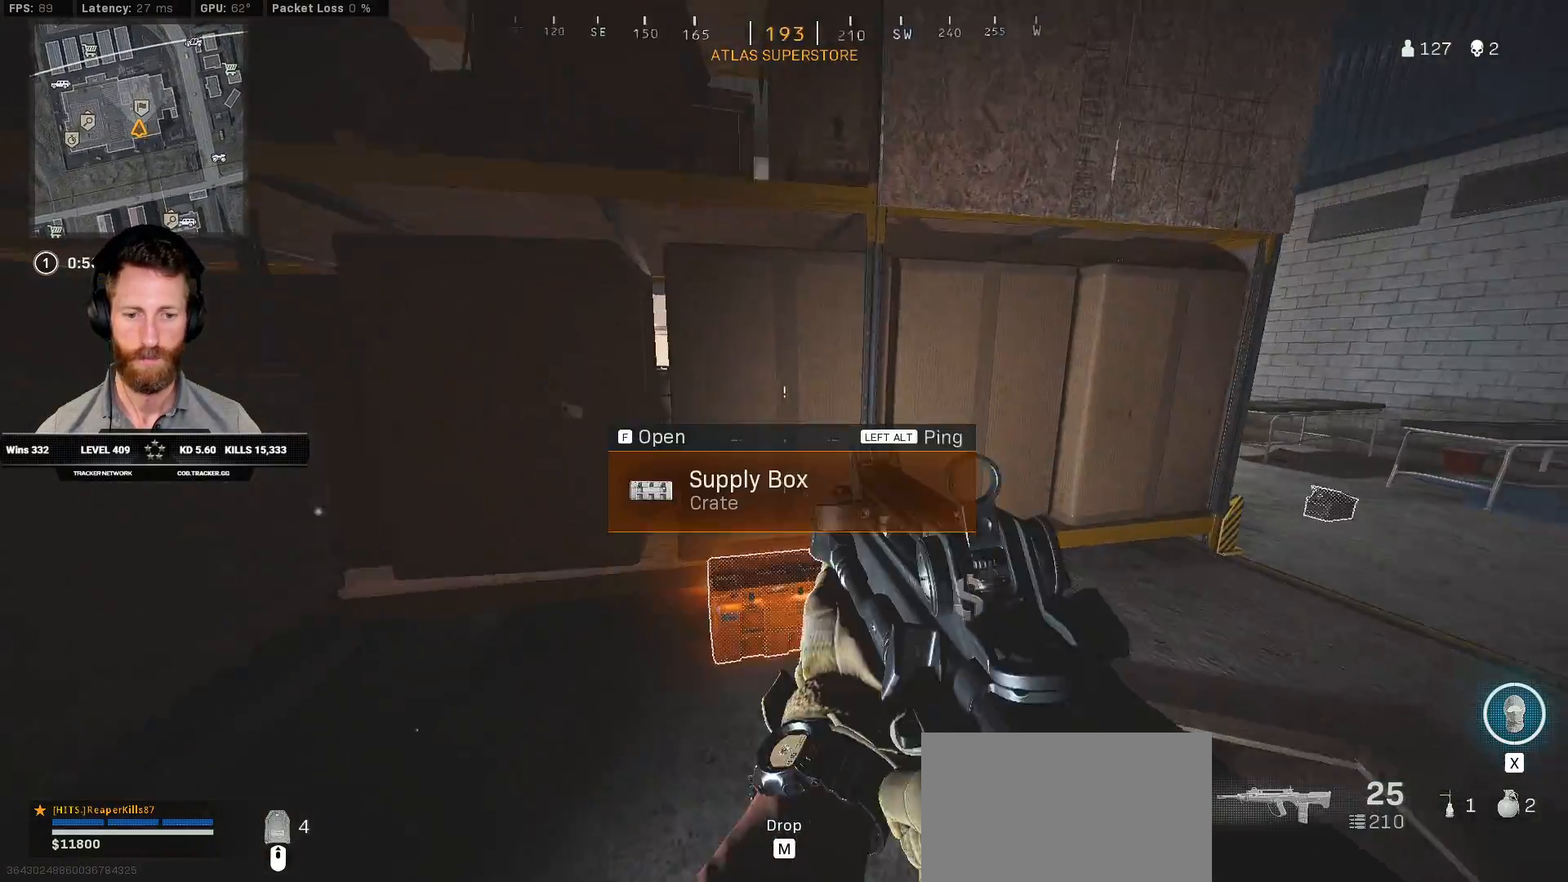
{"keys": ["a", "ctrl"], "mouse": [], "events": [[17, "f", "down"], [117, "f", "up"], [250, "s", "down"], [467, "s", "up"]]}